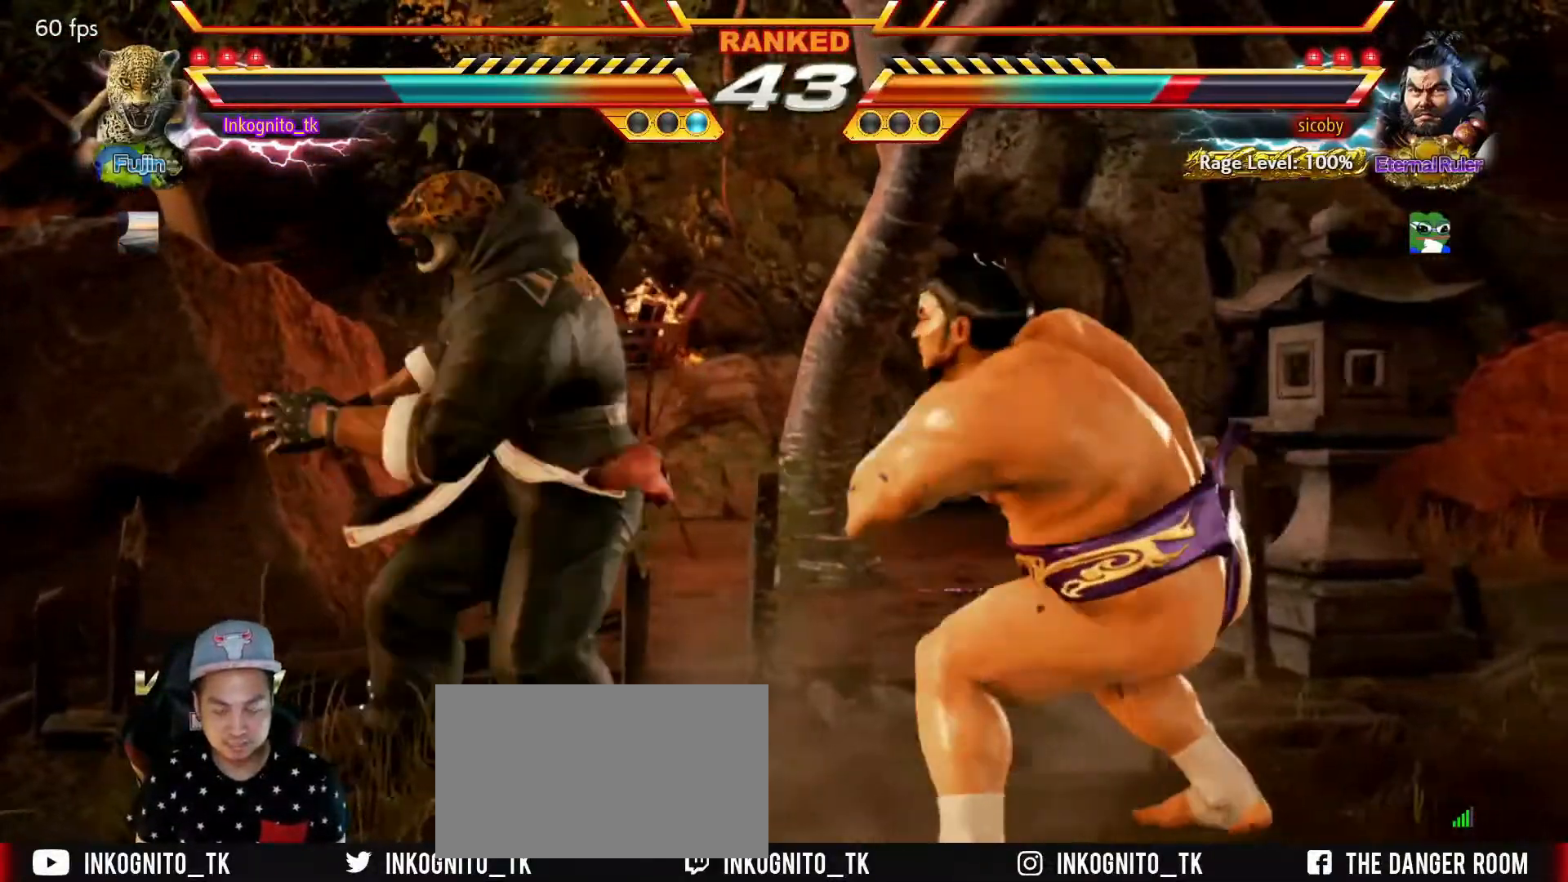
Gameplay with a controller (arcade stick); each line is a JSON object with the inputs held at the frame after it. "events" lists button and stick changes between this image and that frame as [ms after this image, input, new state], when the widget could be followed in between. Not read: L3 R3.
{"buttons": [], "left_stick": "center", "events": [[17, "SQUARE", "up"], [34, "left_stick", "center"]]}
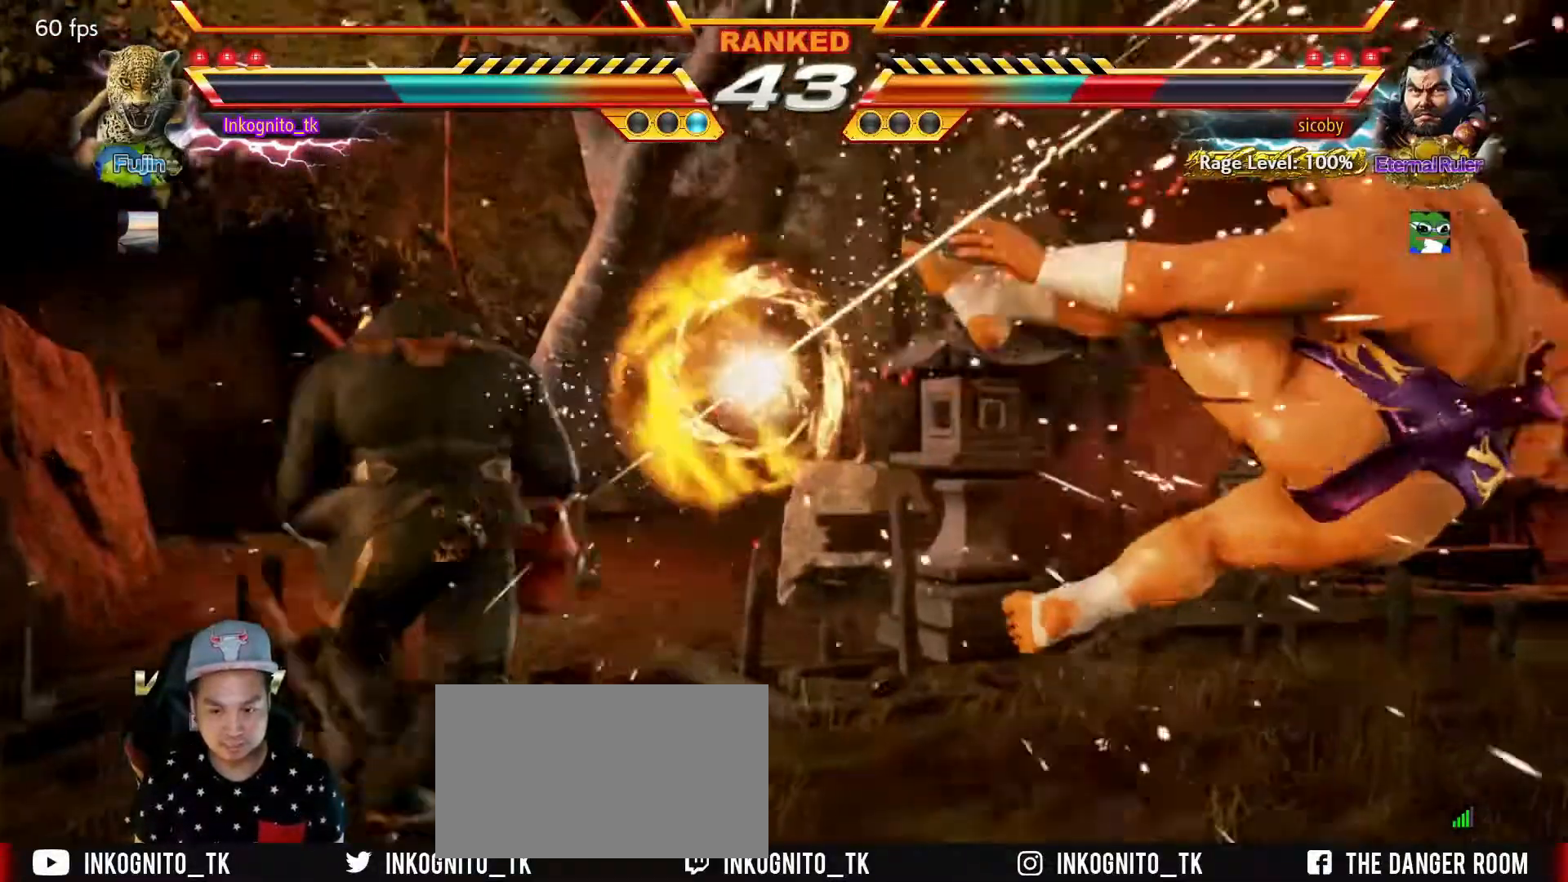
{"buttons": [], "left_stick": "center", "events": [[117, "left_stick", "right"], [167, "left_stick", "center"], [234, "left_stick", "right"], [367, "left_stick", "left"], [434, "left_stick", "center"]]}
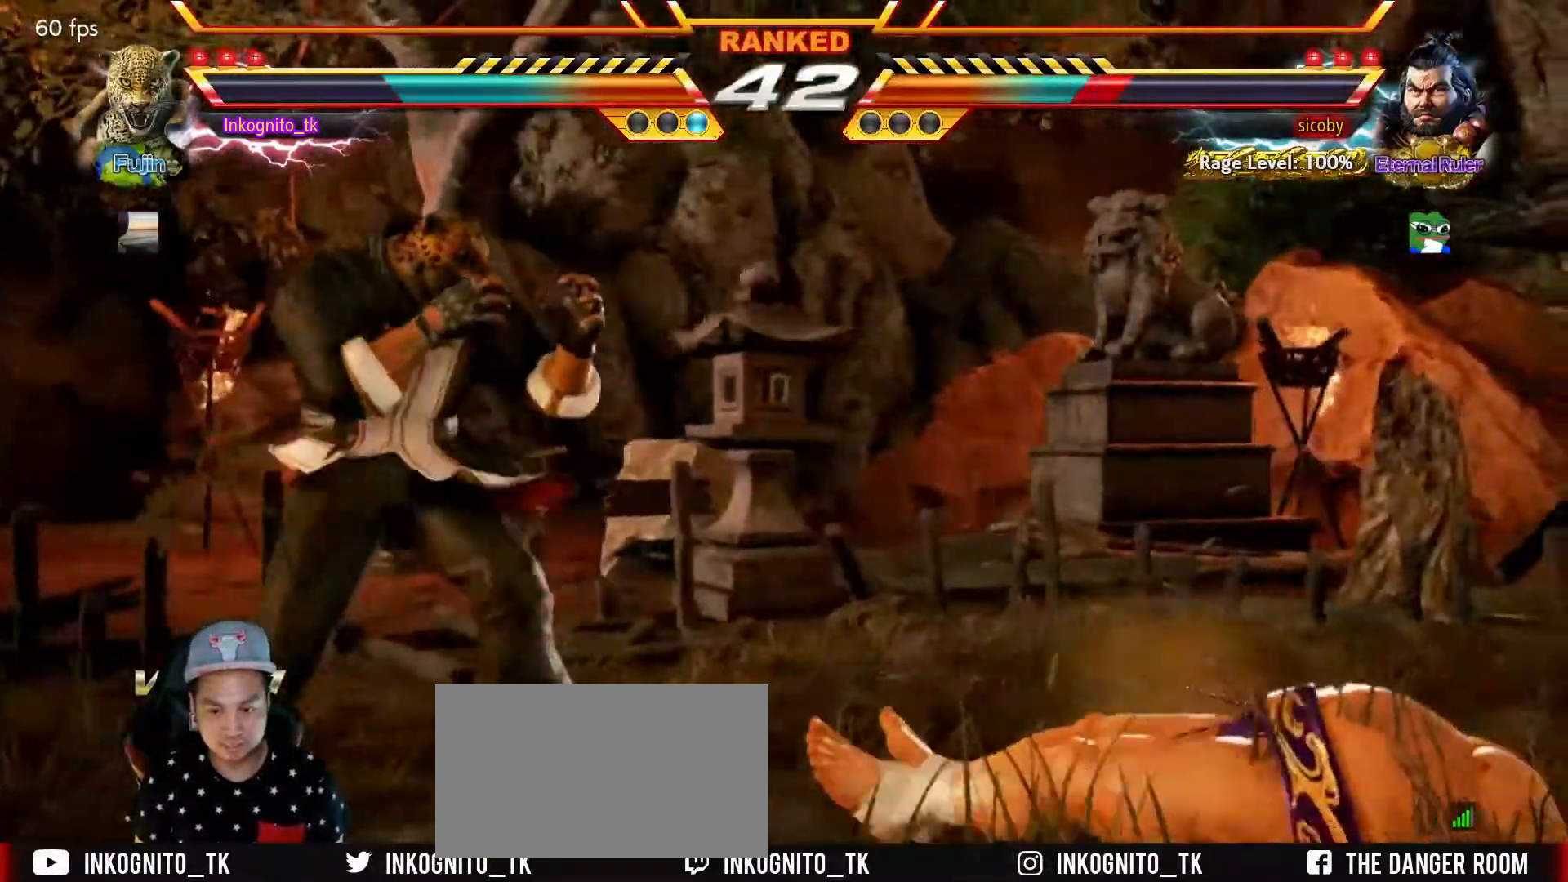
{"buttons": [], "left_stick": "center", "events": [[17, "left_stick", "left"], [168, "left_stick", "right"], [234, "left_stick", "center"], [301, "left_stick", "right"], [401, "left_stick", "center"]]}
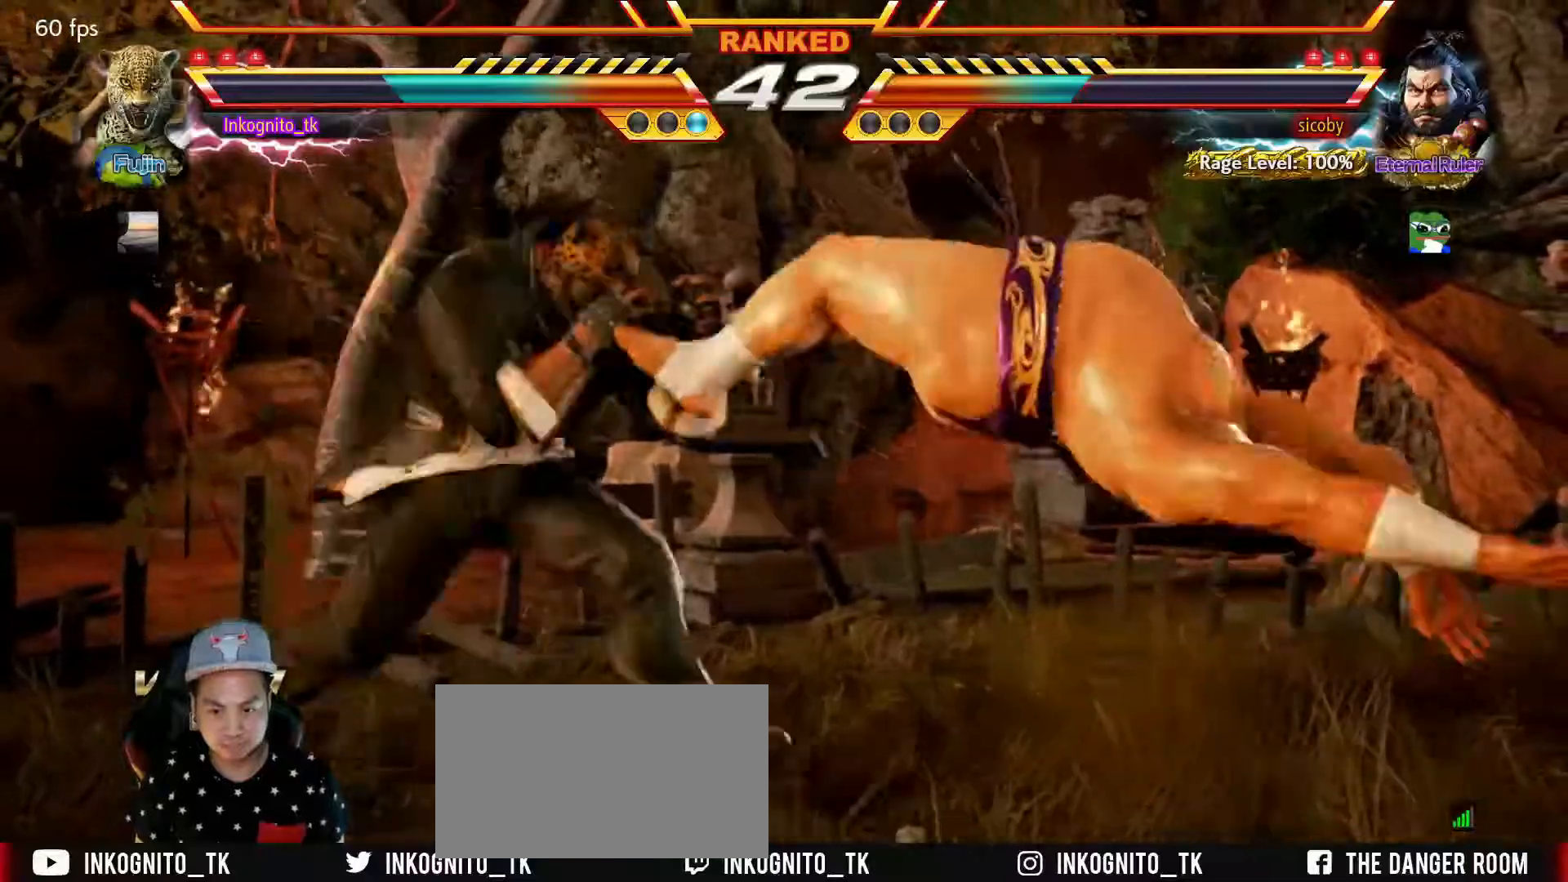
{"buttons": ["TRIANGLE"], "left_stick": "center", "events": [[84, "TRIANGLE", "down"], [150, "SQUARE", "down"], [217, "TRIANGLE", "up"], [434, "SQUARE", "up"], [484, "TRIANGLE", "down"]]}
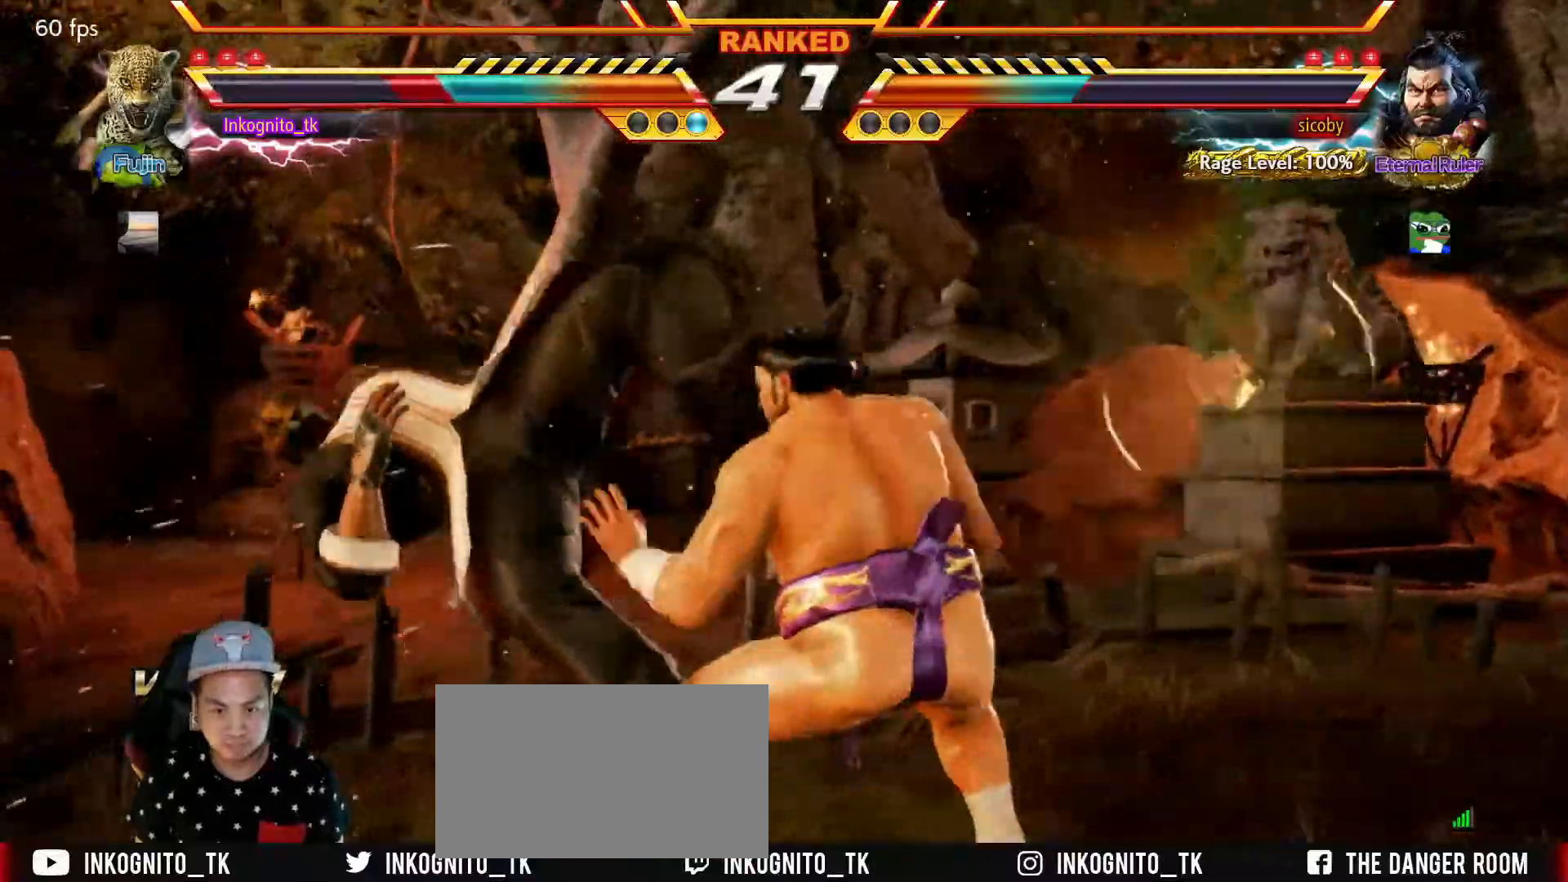
{"buttons": [], "left_stick": "down-left", "events": [[84, "SQUARE", "down"], [84, "left_stick", "down-left"], [100, "TRIANGLE", "up"], [184, "SQUARE", "up"], [184, "TRIANGLE", "down"], [250, "TRIANGLE", "up"]]}
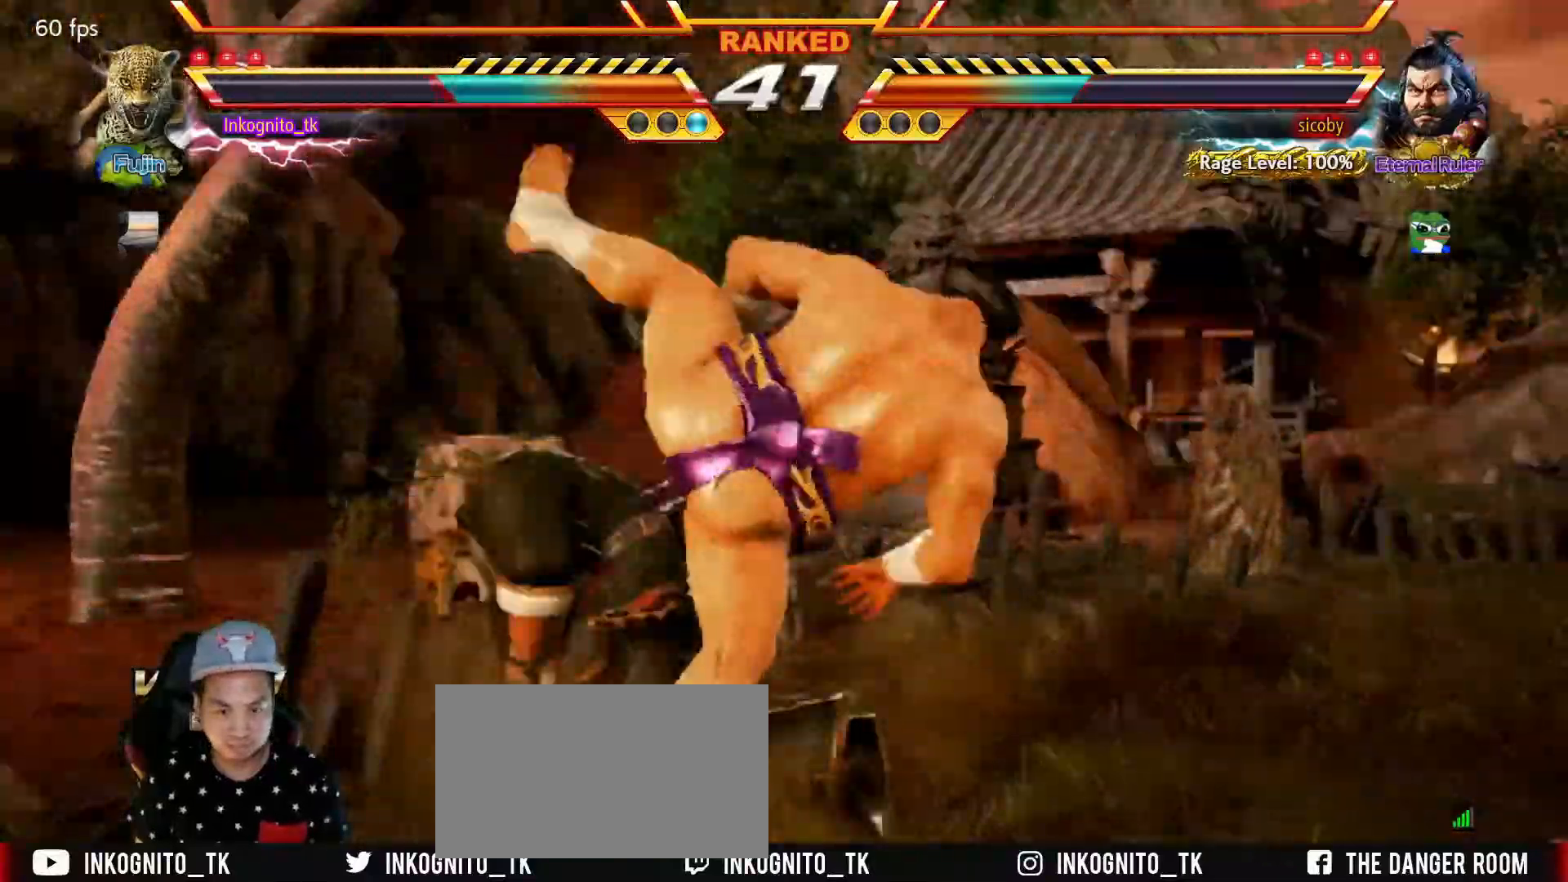
{"buttons": [], "left_stick": "center", "events": [[67, "left_stick", "left"], [350, "left_stick", "center"]]}
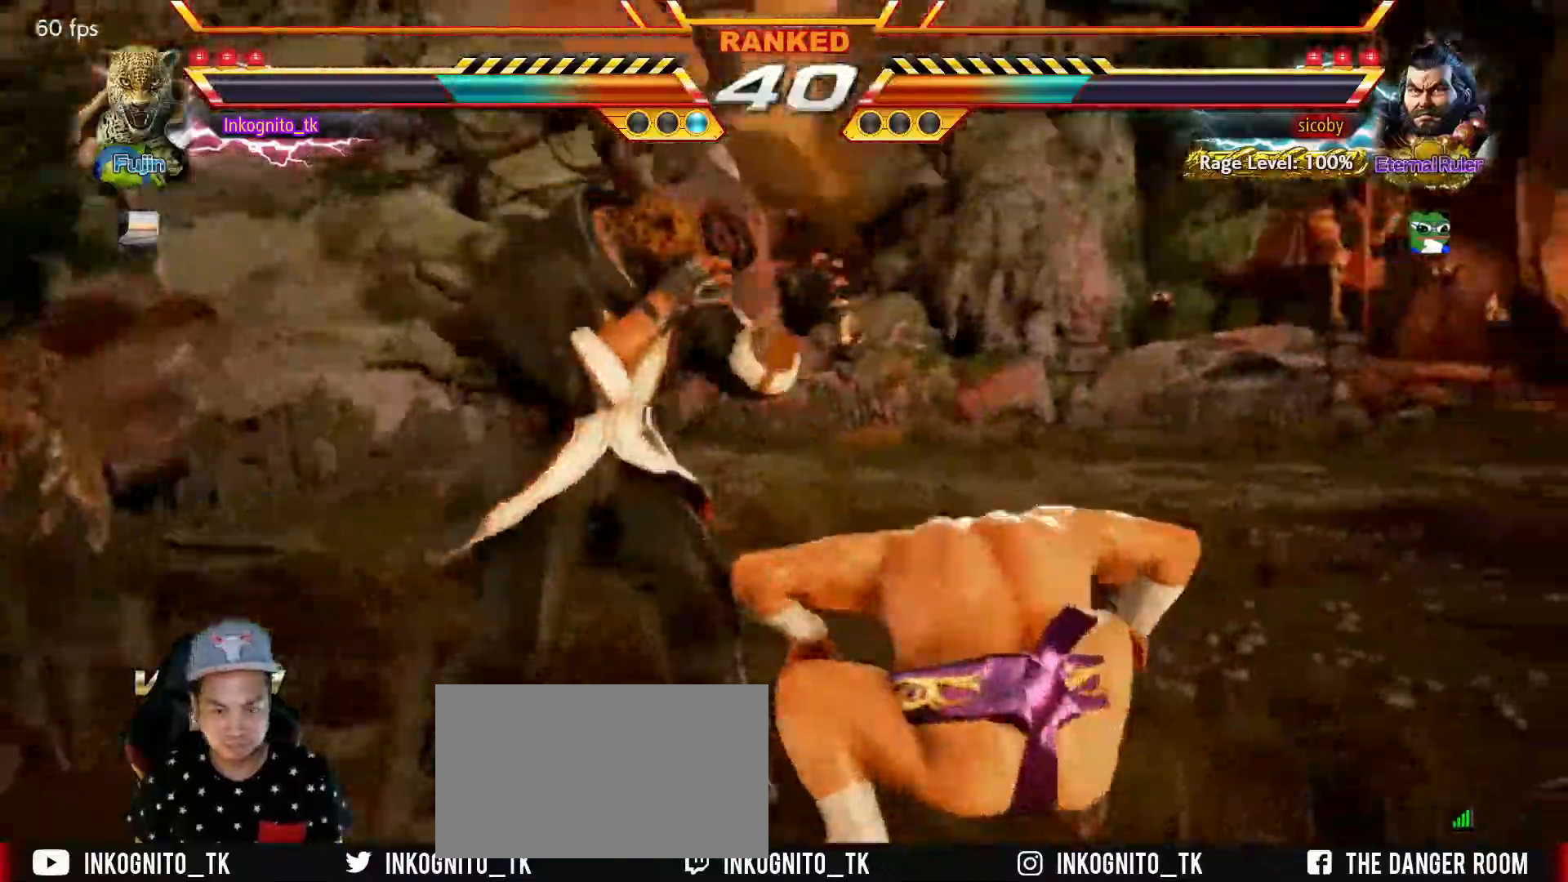
{"buttons": ["TRIANGLE"], "left_stick": "center", "events": [[200, "left_stick", "right"], [267, "SQUARE", "down"], [267, "left_stick", "center"], [417, "TRIANGLE", "down"], [484, "SQUARE", "up"]]}
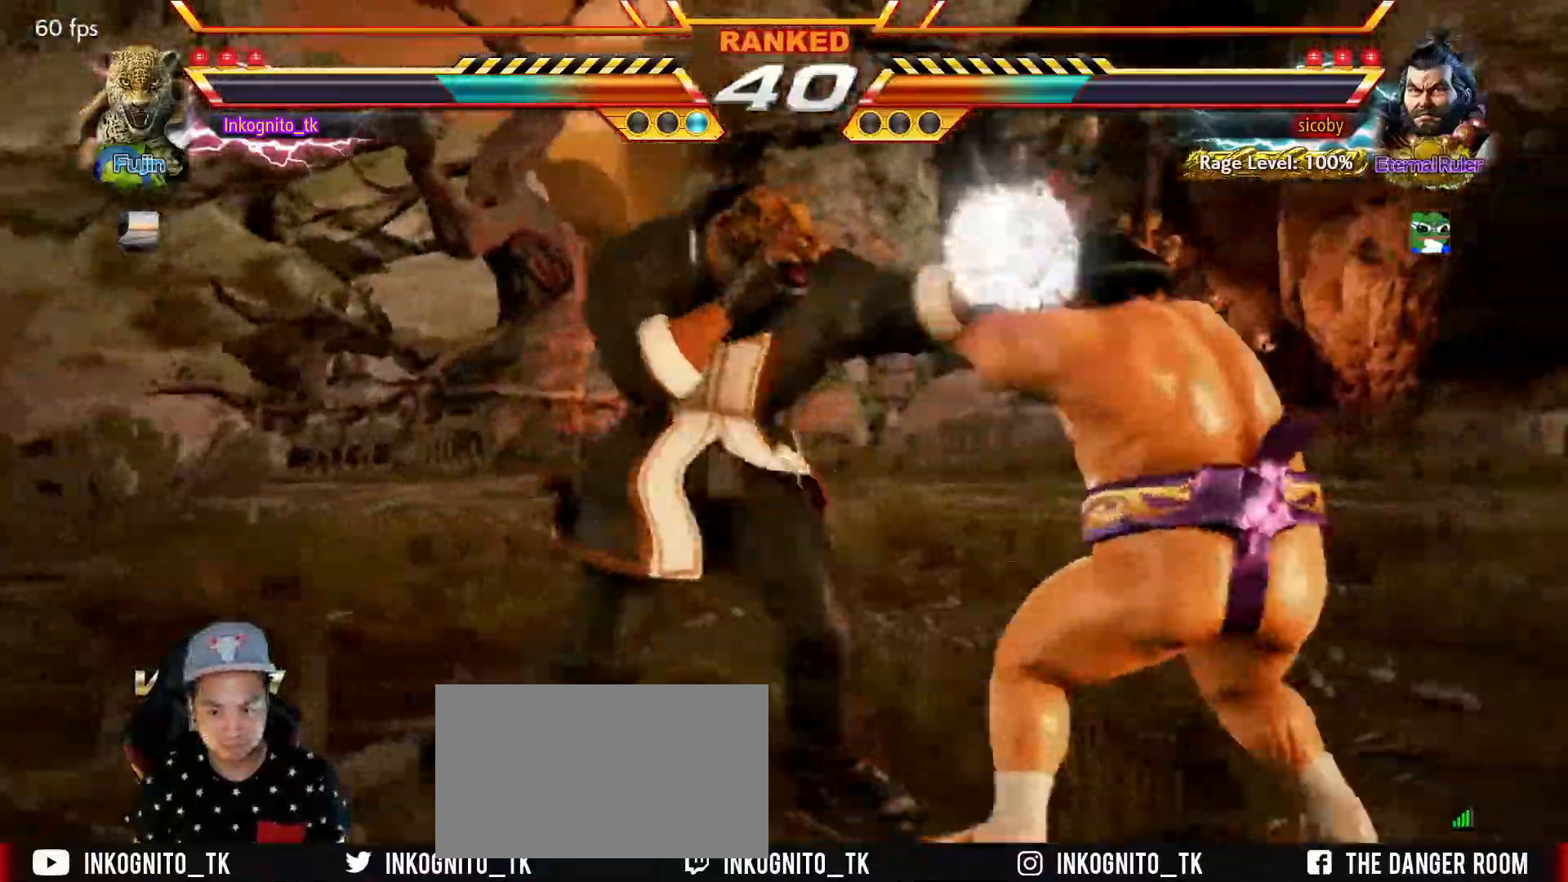
{"buttons": [], "left_stick": "center", "events": [[50, "SQUARE", "down"], [50, "TRIANGLE", "up"], [184, "SQUARE", "up"]]}
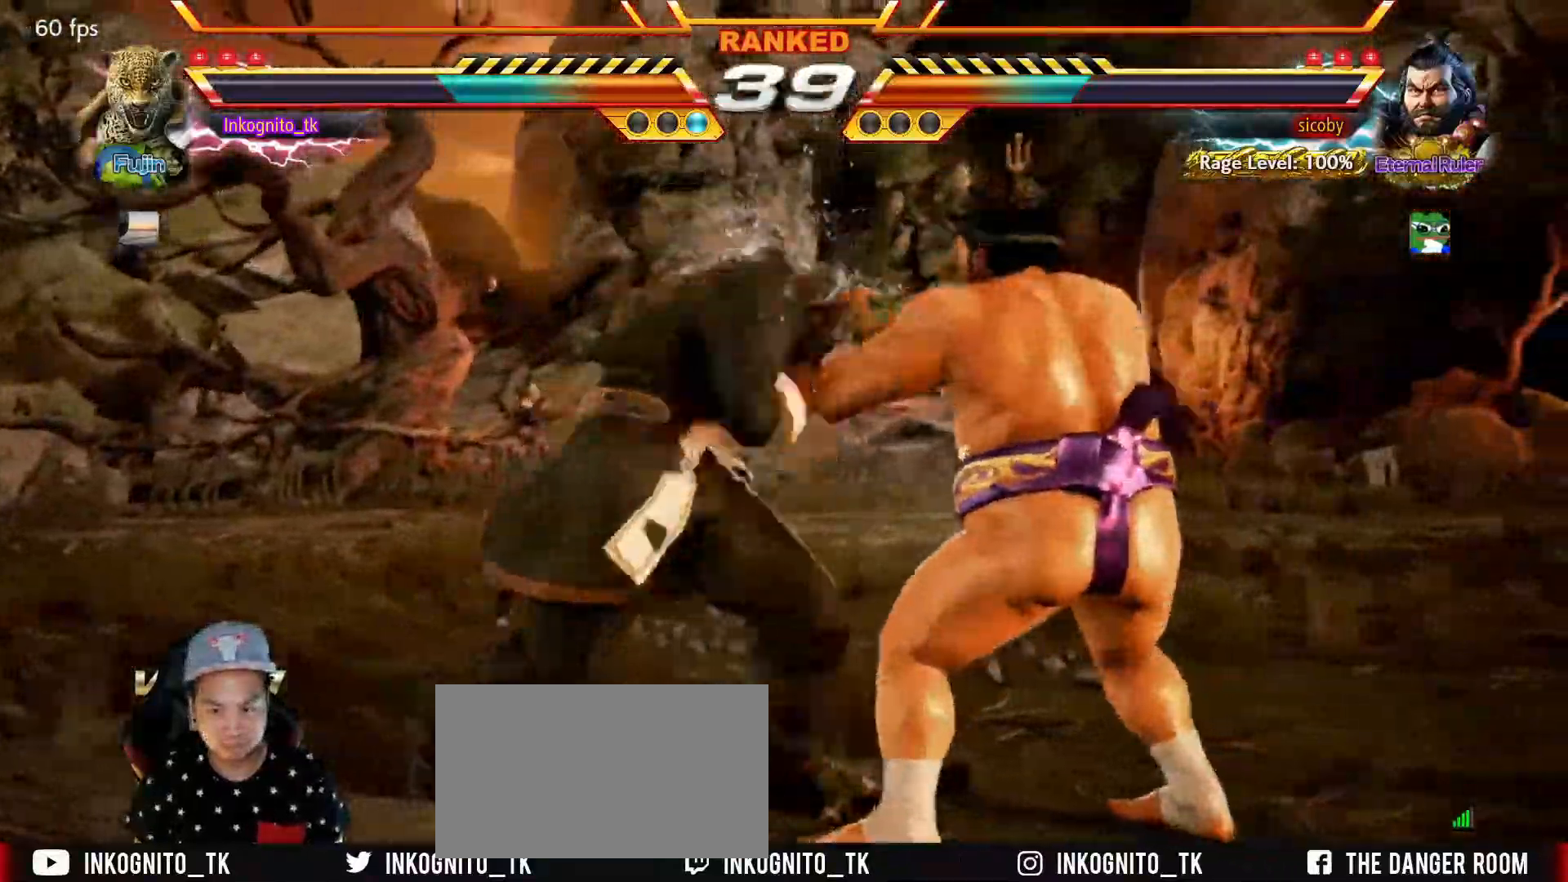
{"buttons": ["TRIANGLE"], "left_stick": "down", "events": [[250, "left_stick", "down"], [334, "TRIANGLE", "down"]]}
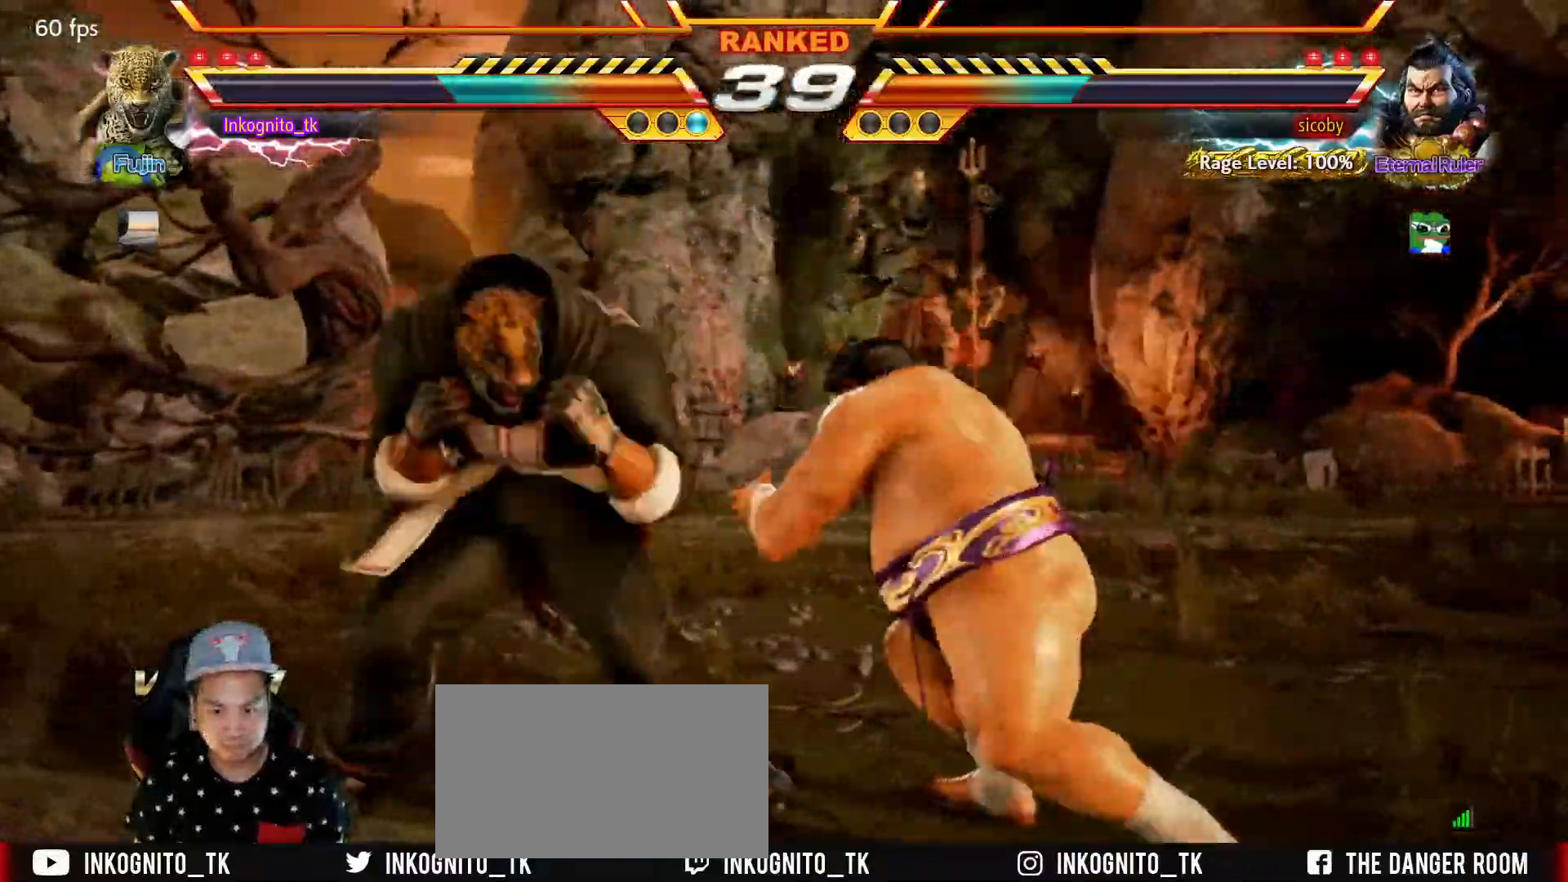
{"buttons": ["TRIANGLE"], "left_stick": "center", "events": [[317, "left_stick", "center"], [384, "left_stick", "right"], [484, "left_stick", "center"]]}
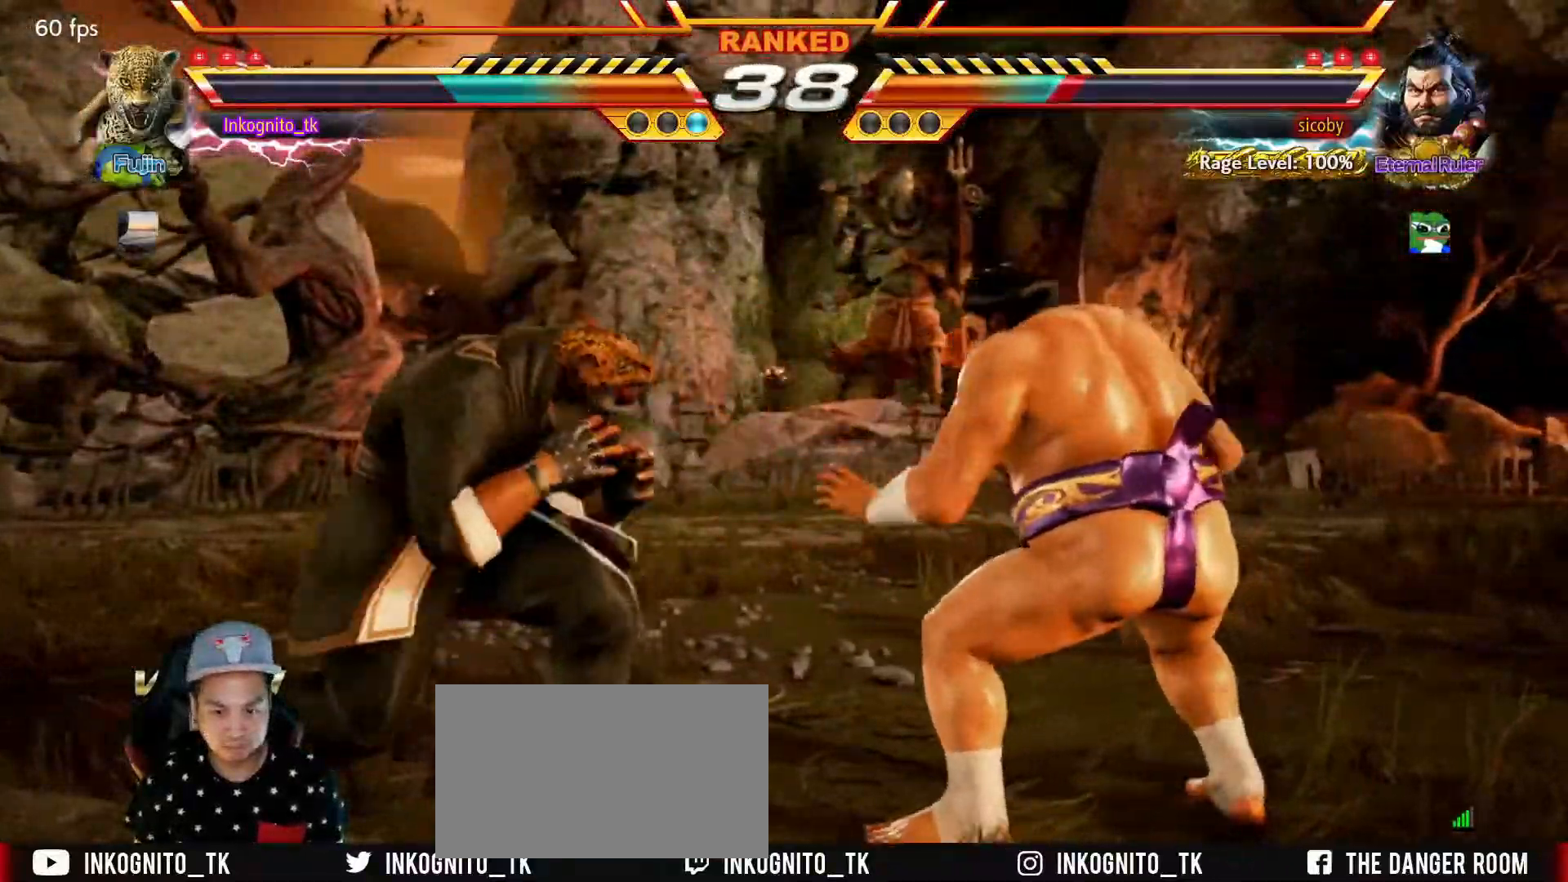
{"buttons": ["SQUARE"], "left_stick": "center", "events": [[34, "left_stick", "right"], [134, "left_stick", "left"], [184, "left_stick", "center"], [250, "left_stick", "left"], [284, "TRIANGLE", "up"], [350, "SQUARE", "down"], [484, "left_stick", "center"]]}
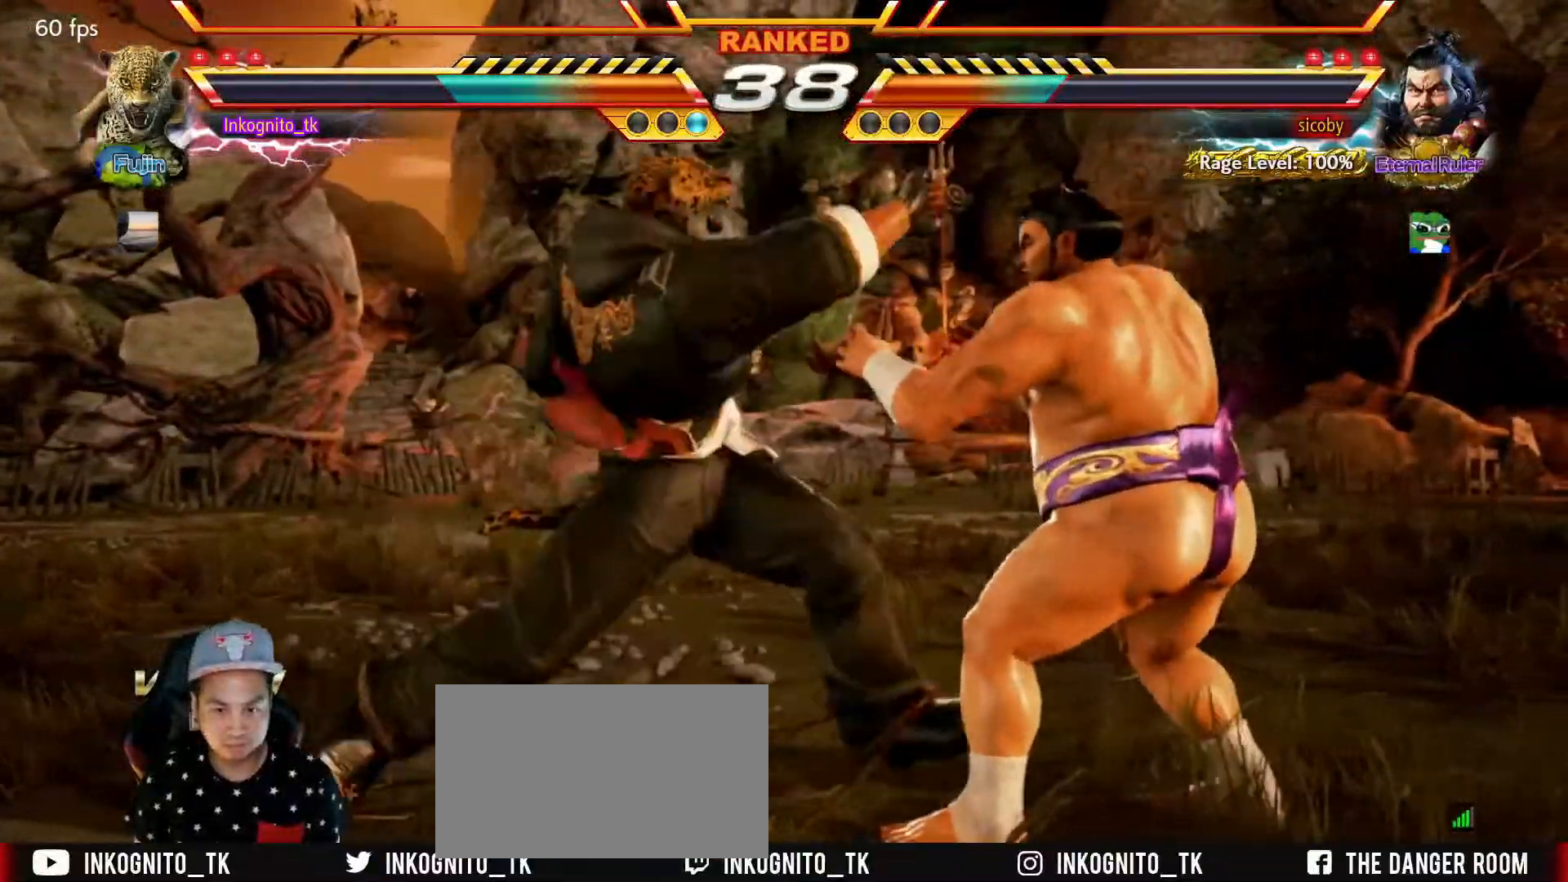
{"buttons": [], "left_stick": "center", "events": [[434, "SQUARE", "up"], [434, "left_stick", "down"], [484, "left_stick", "center"]]}
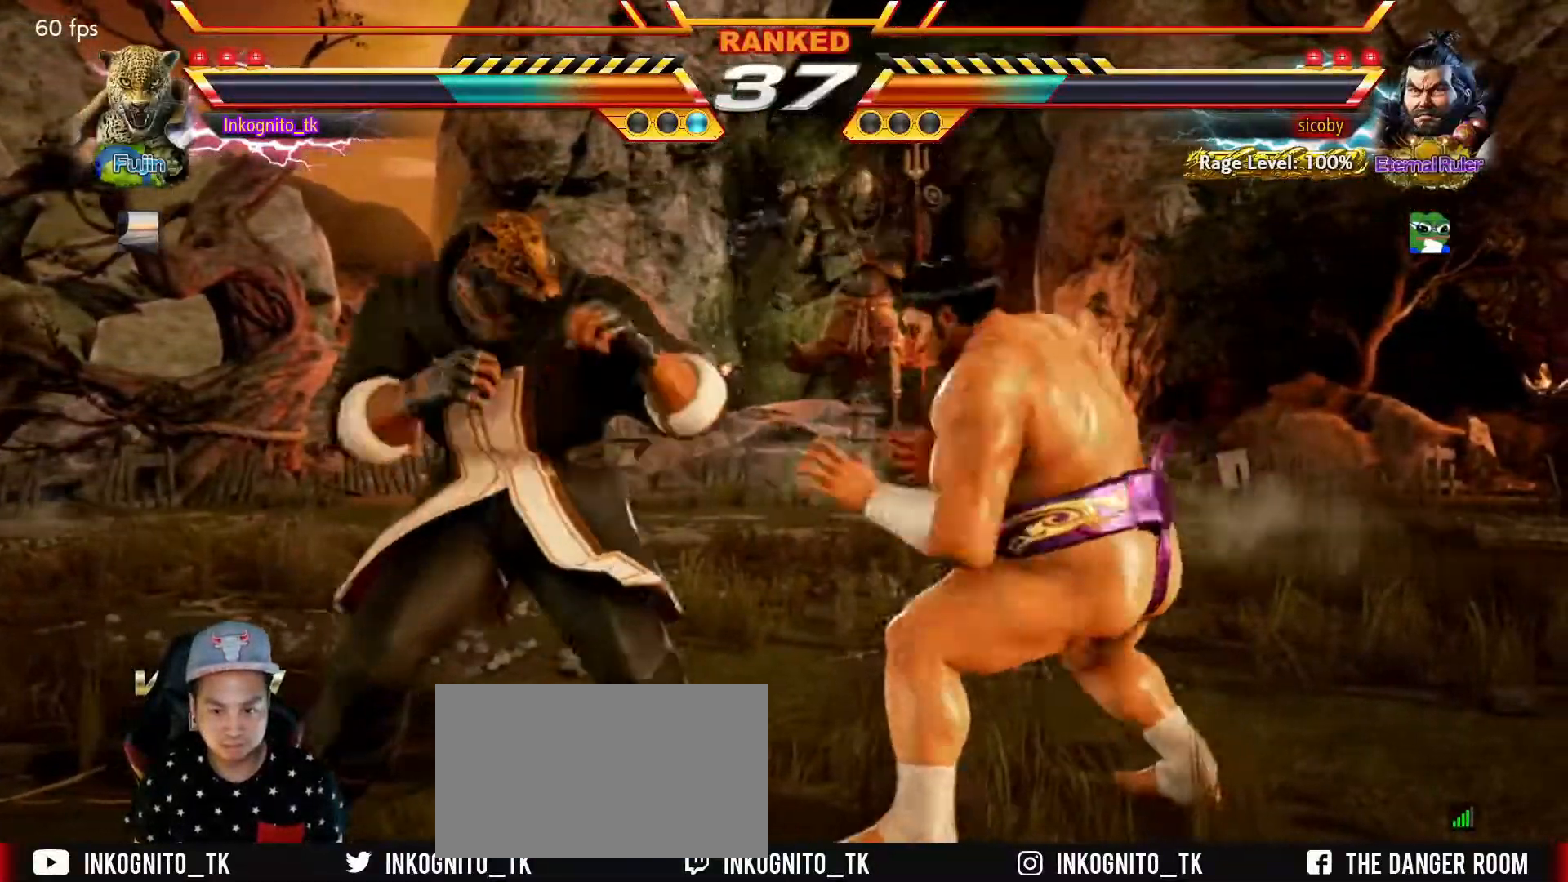
{"buttons": ["TRIANGLE"], "left_stick": "left", "events": [[234, "TRIANGLE", "down"], [434, "left_stick", "left"]]}
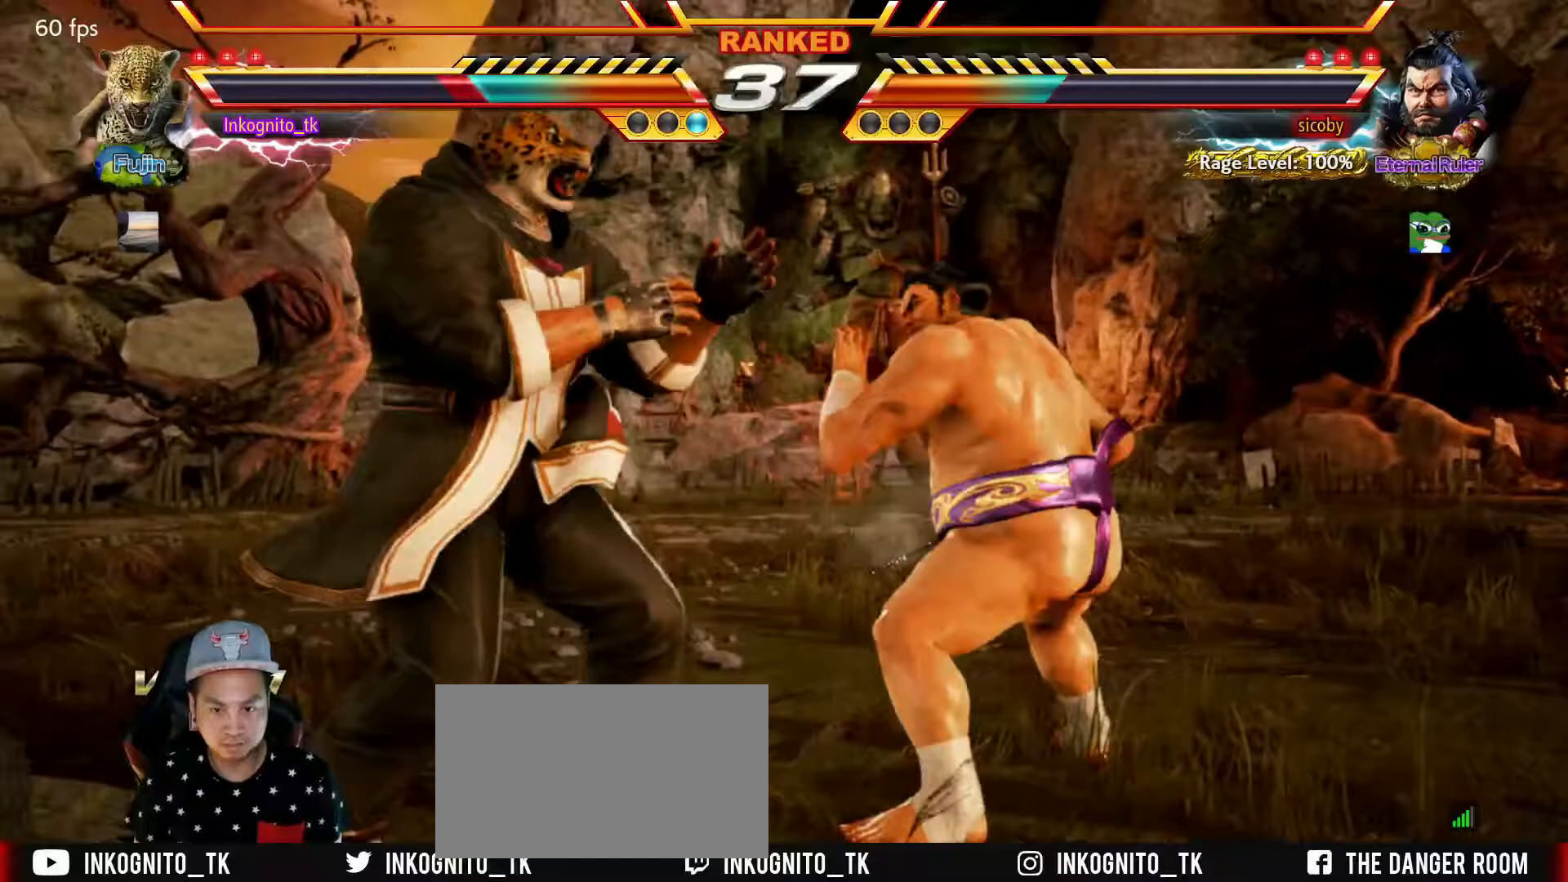
{"buttons": [], "left_stick": "left", "events": [[17, "TRIANGLE", "up"], [383, "left_stick", "center"], [483, "left_stick", "left"]]}
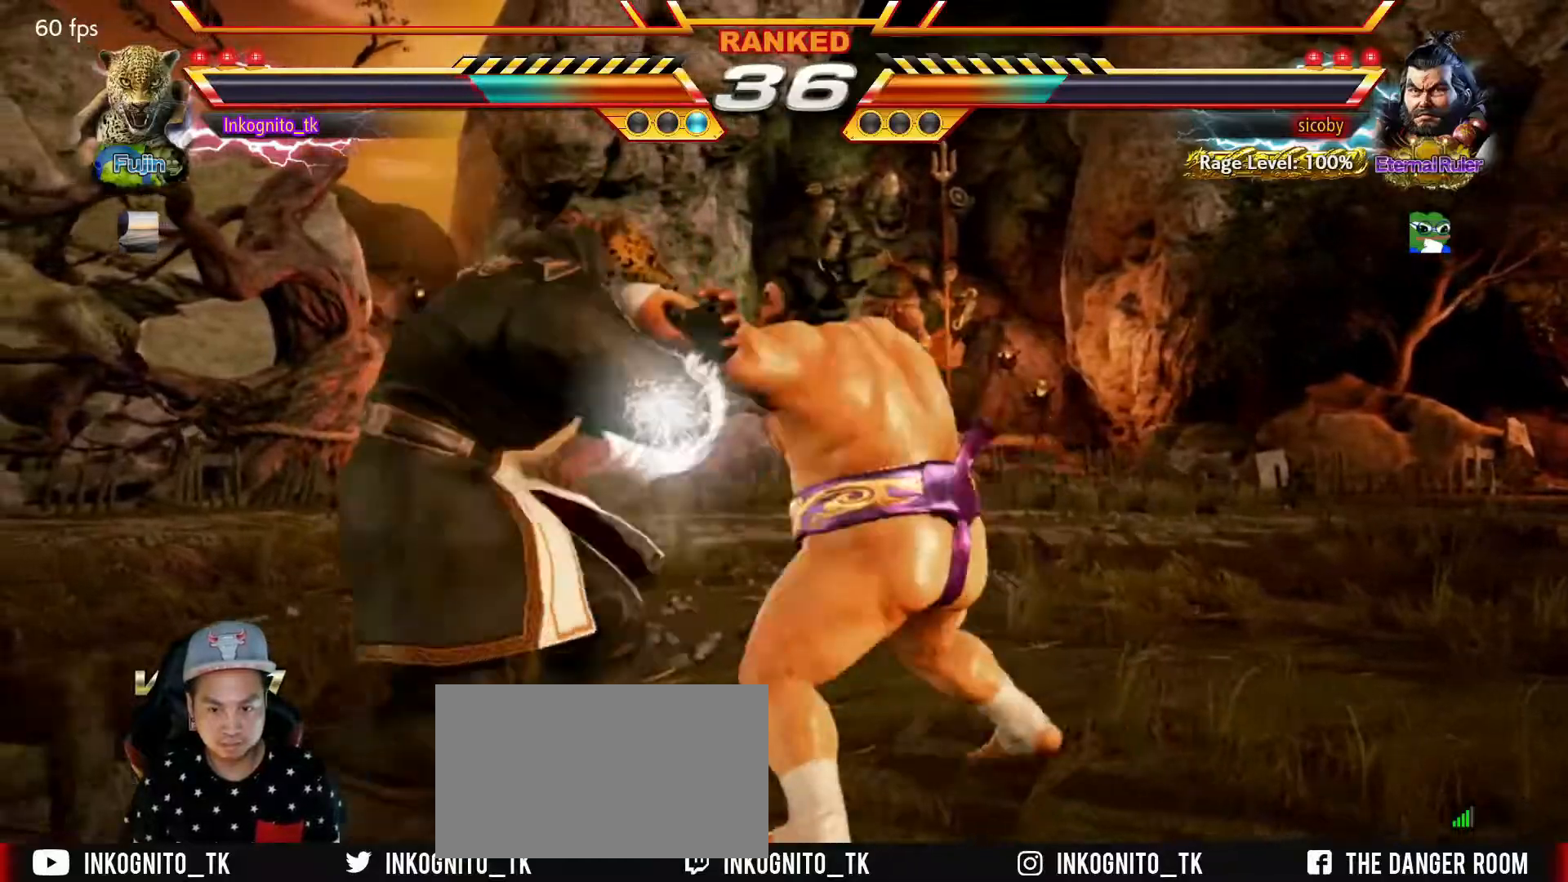
{"buttons": [], "left_stick": "down-left", "events": [[50, "left_stick", "center"], [133, "left_stick", "left"], [200, "left_stick", "center"], [367, "left_stick", "left"], [483, "left_stick", "down-left"]]}
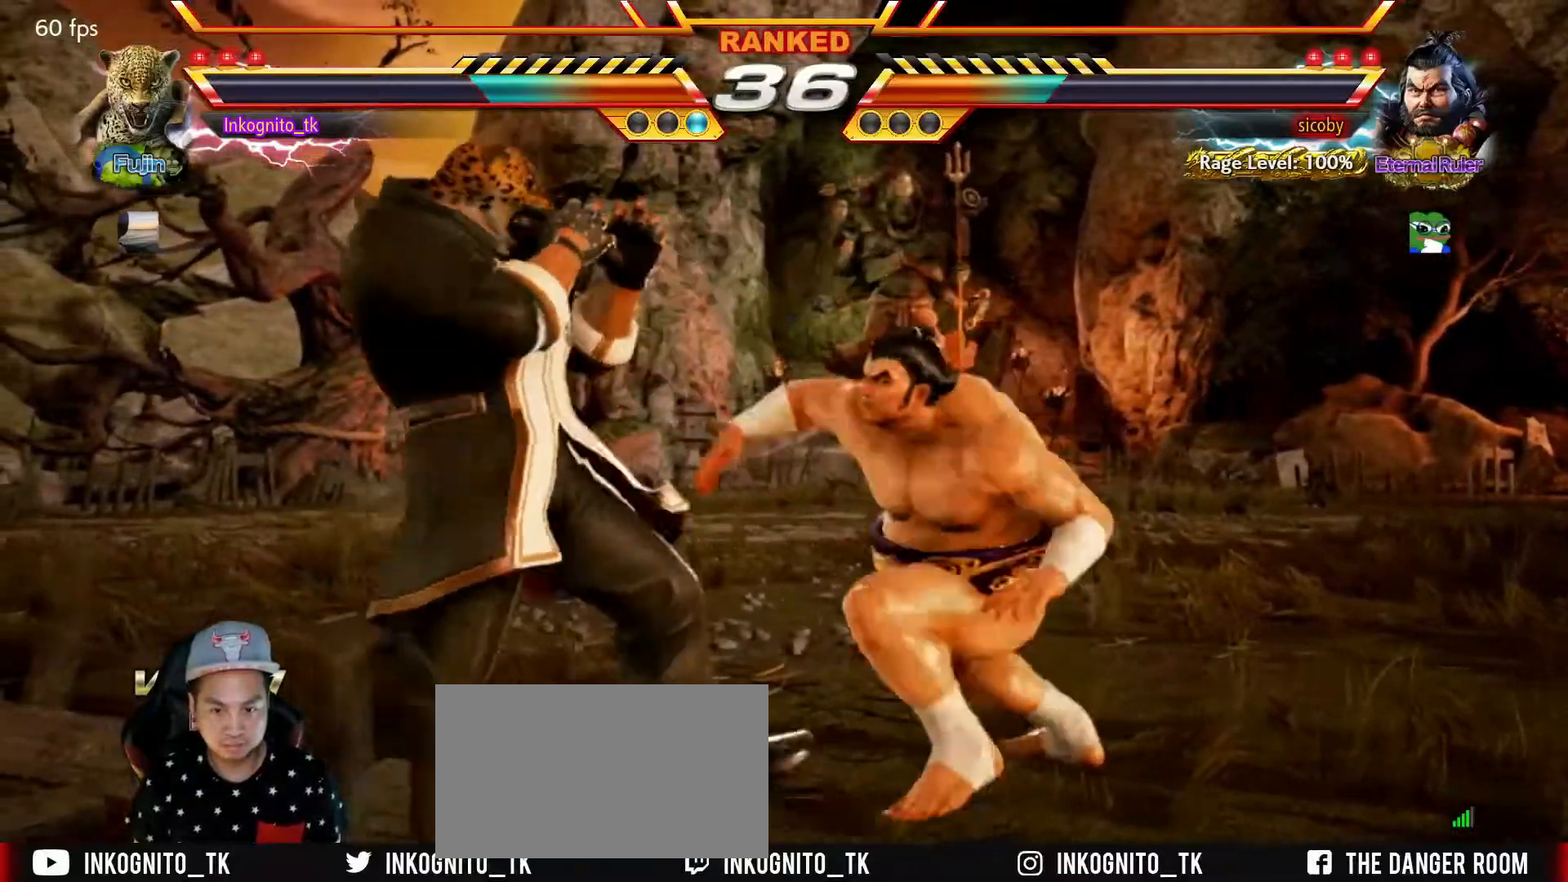
{"buttons": [], "left_stick": "left", "events": [[150, "left_stick", "left"]]}
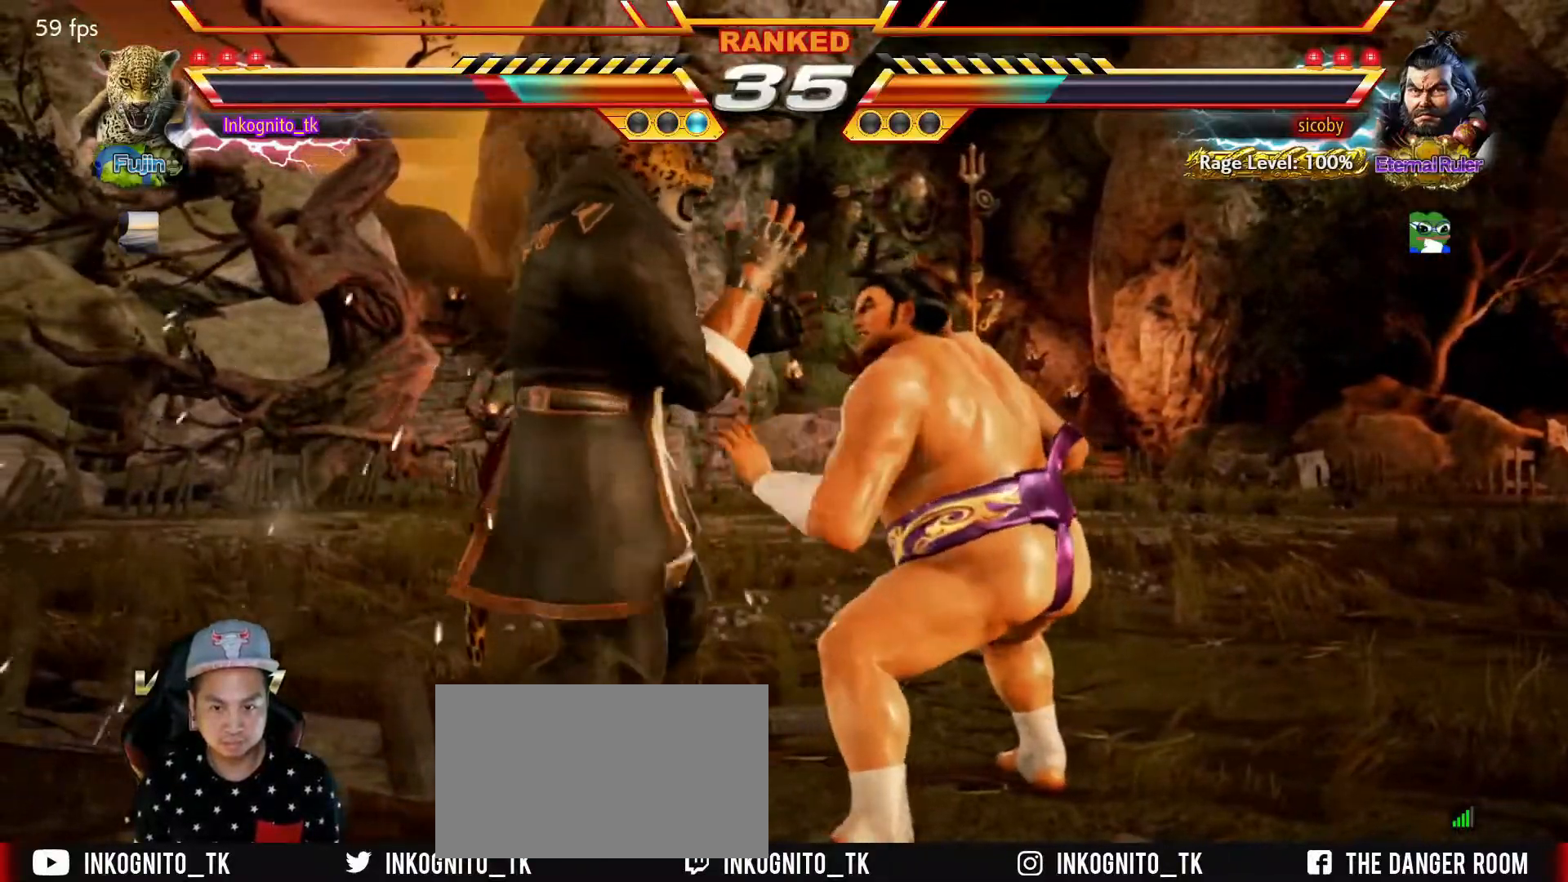
{"buttons": [], "left_stick": "center", "events": [[417, "left_stick", "center"]]}
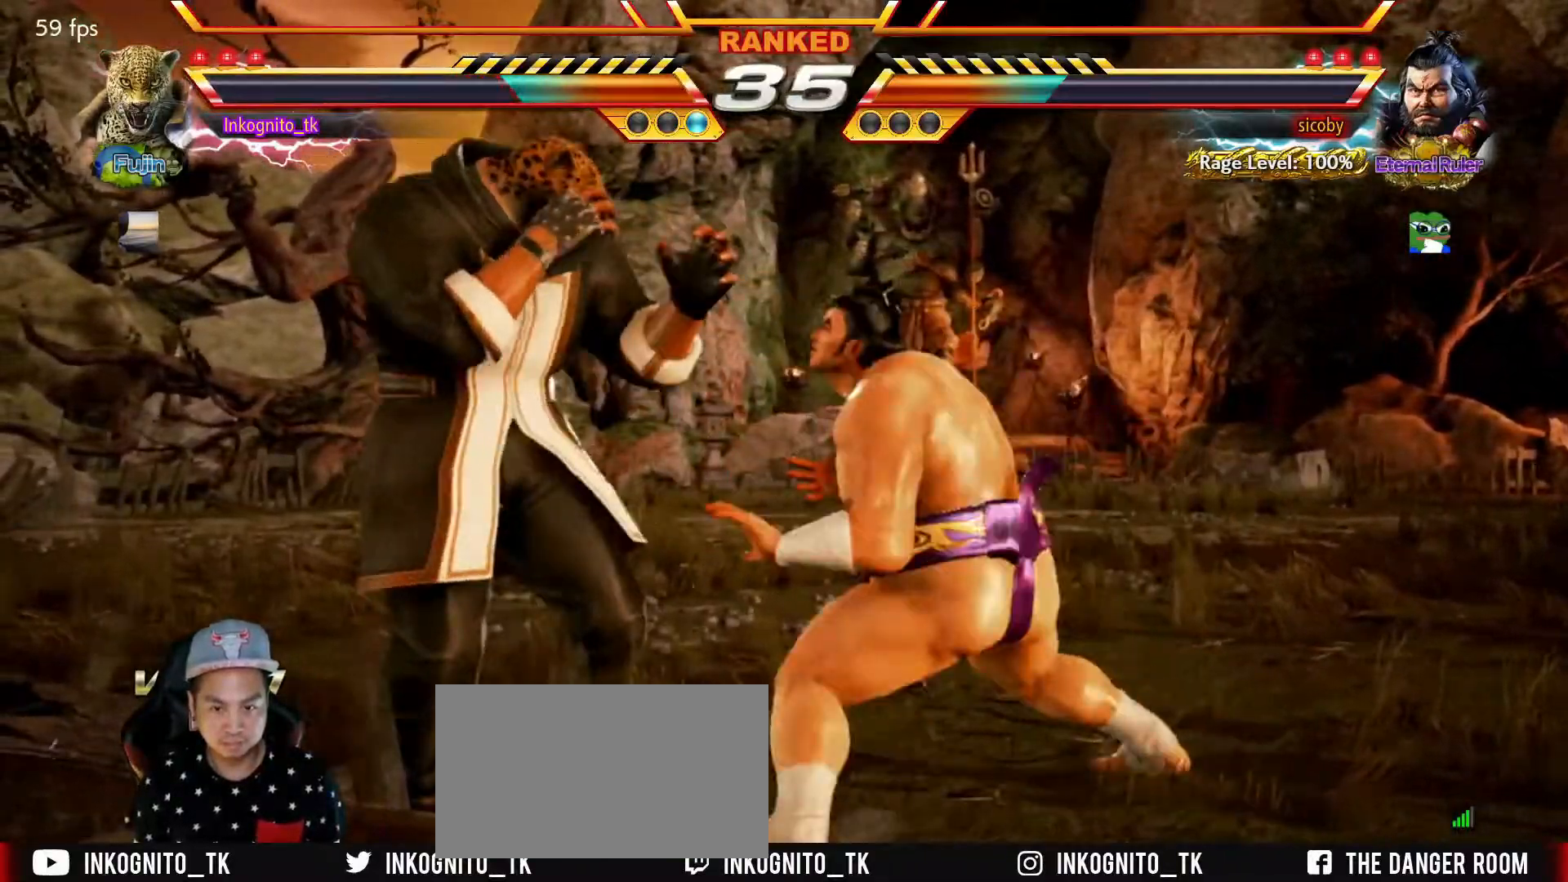
{"buttons": [], "left_stick": "center", "events": []}
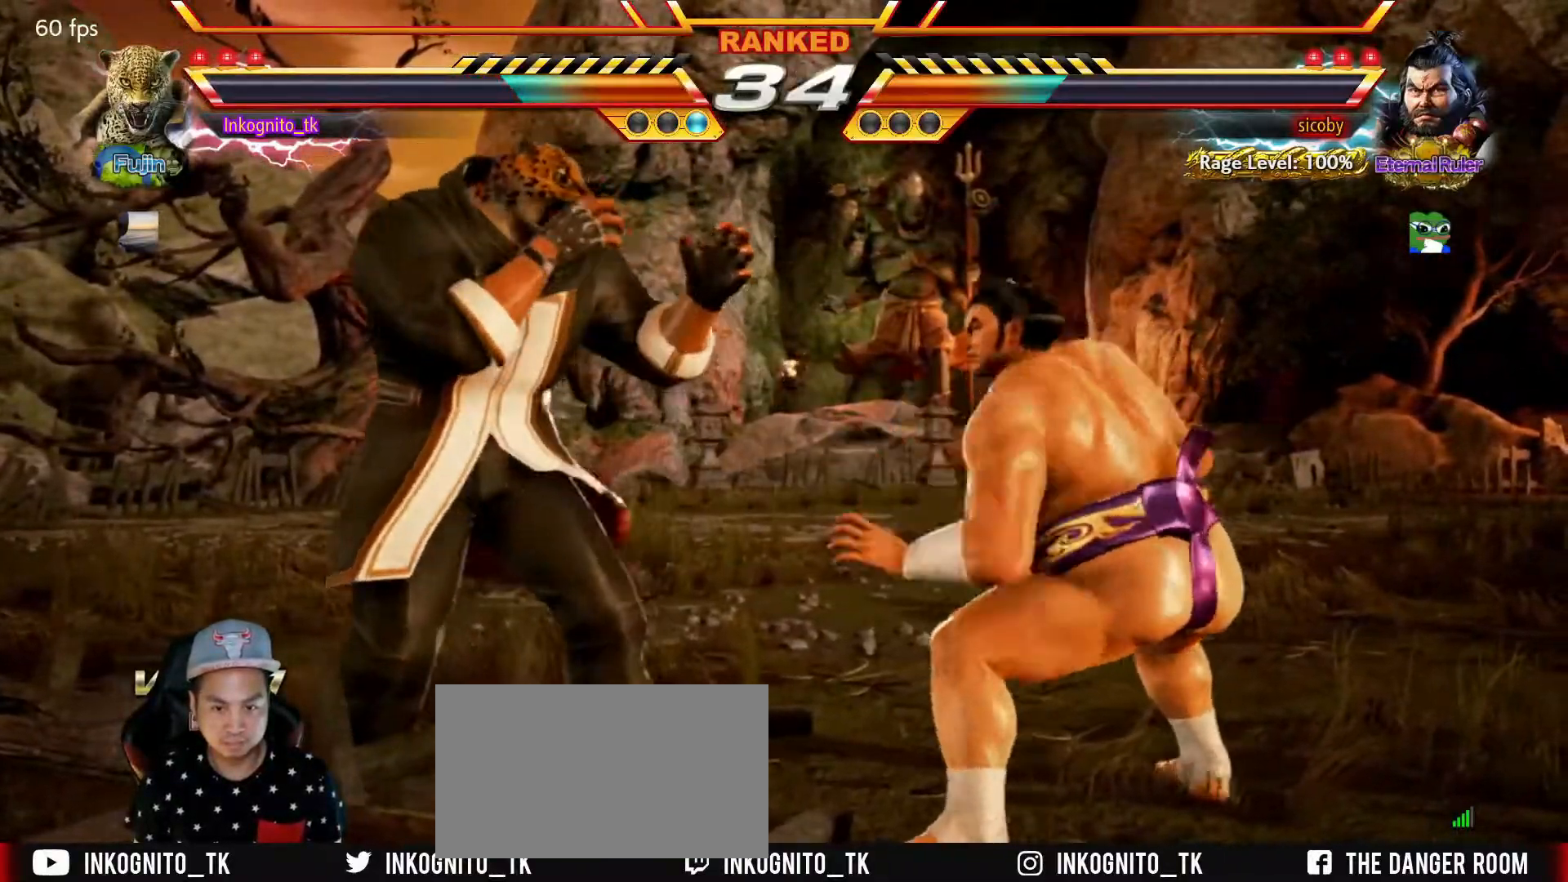
{"buttons": [], "left_stick": "left", "events": [[183, "left_stick", "left"]]}
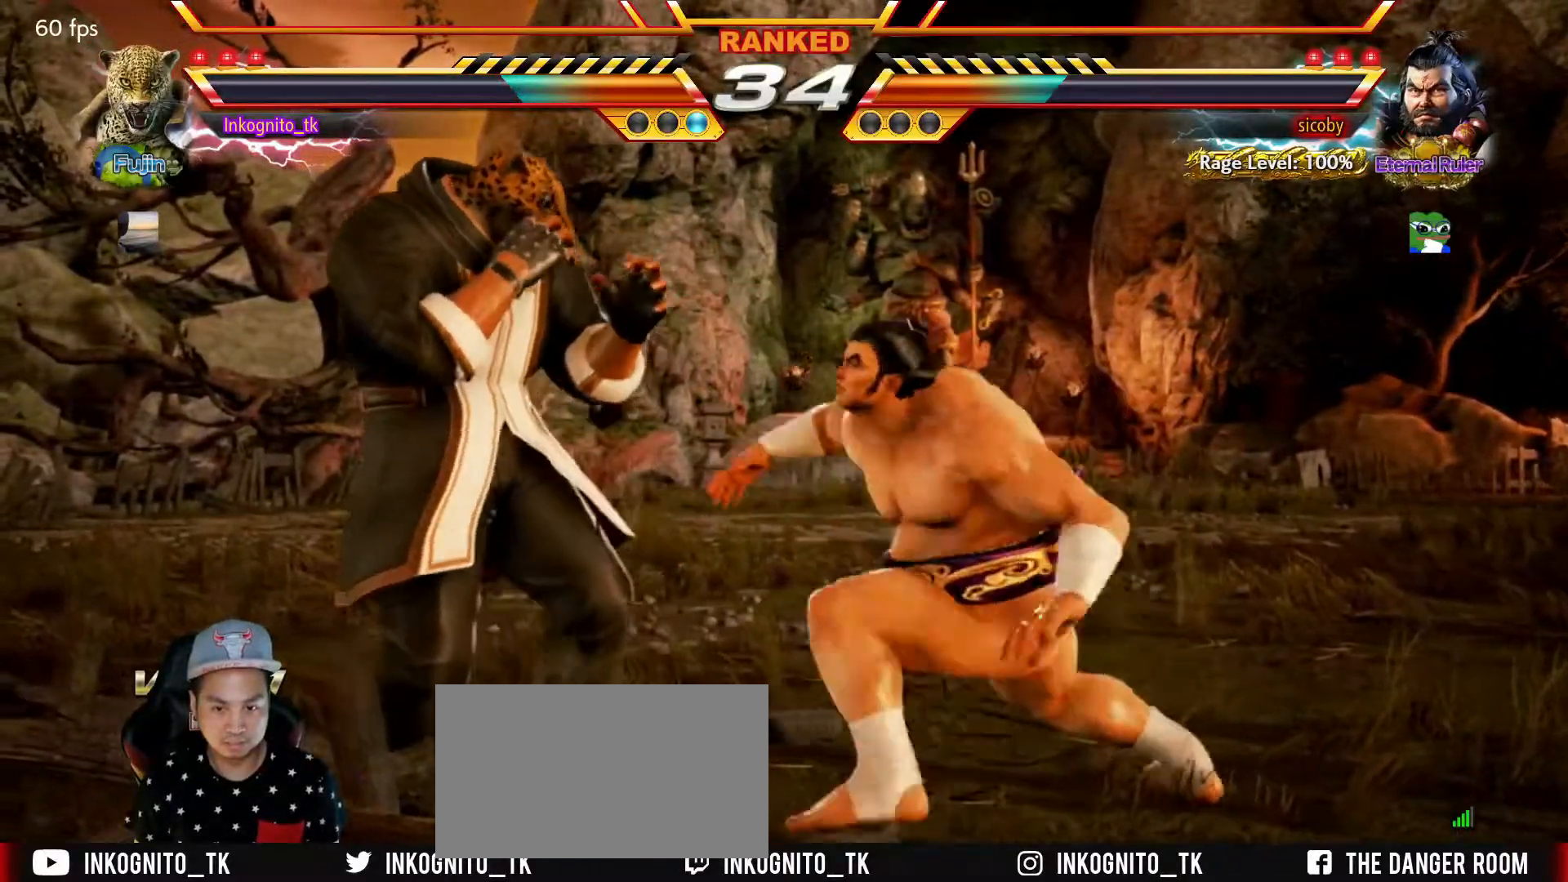
{"buttons": [], "left_stick": "left", "events": [[83, "left_stick", "center"], [167, "left_stick", "down-right"], [383, "left_stick", "center"], [433, "left_stick", "left"]]}
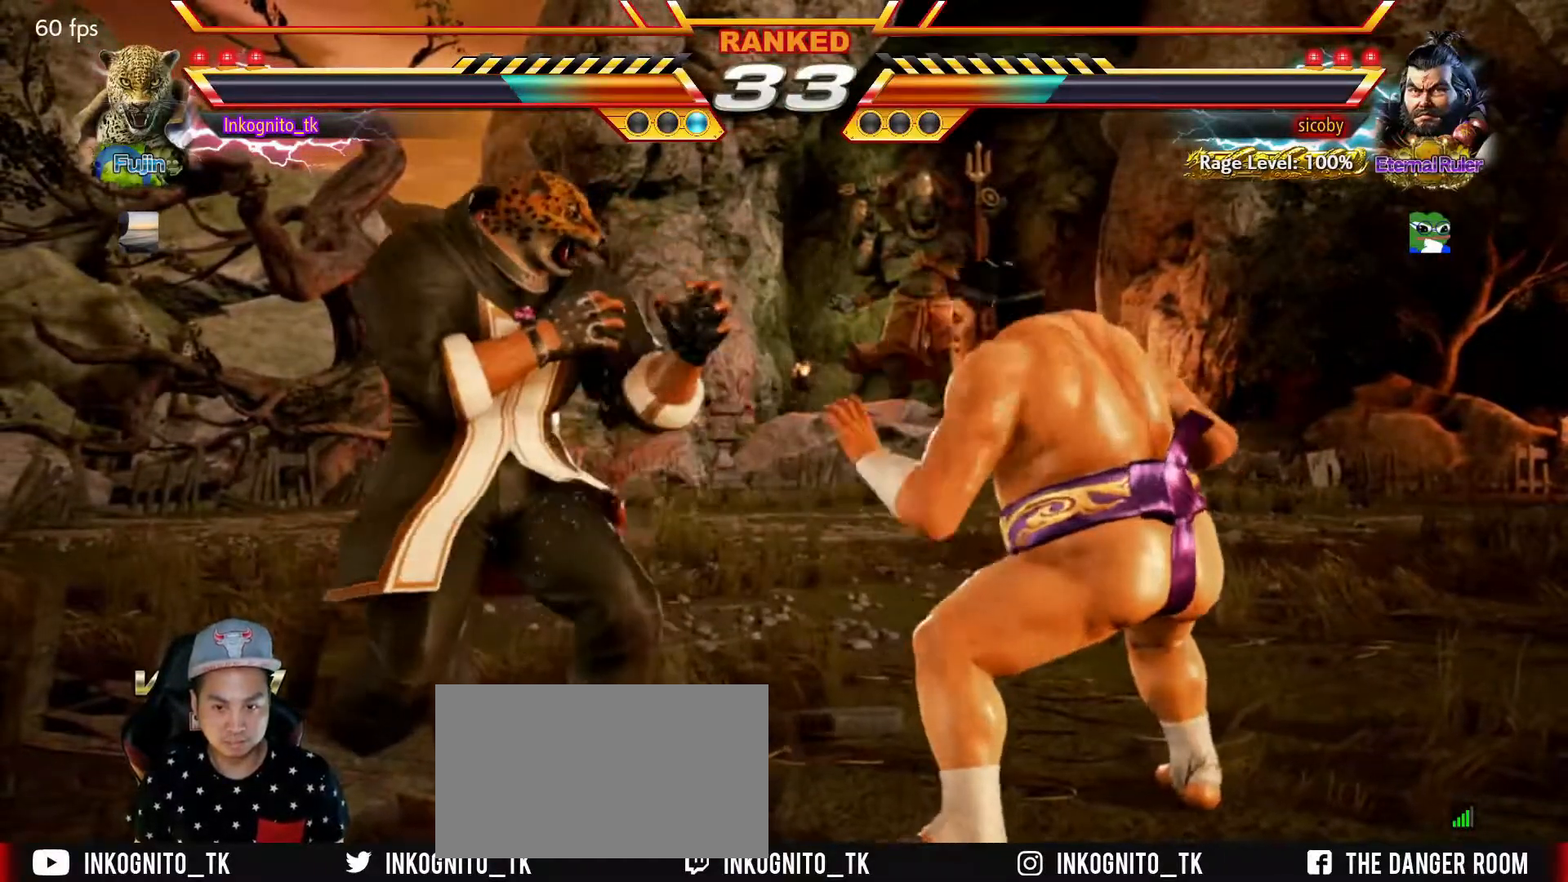
{"buttons": [], "left_stick": "center", "events": [[233, "left_stick", "center"]]}
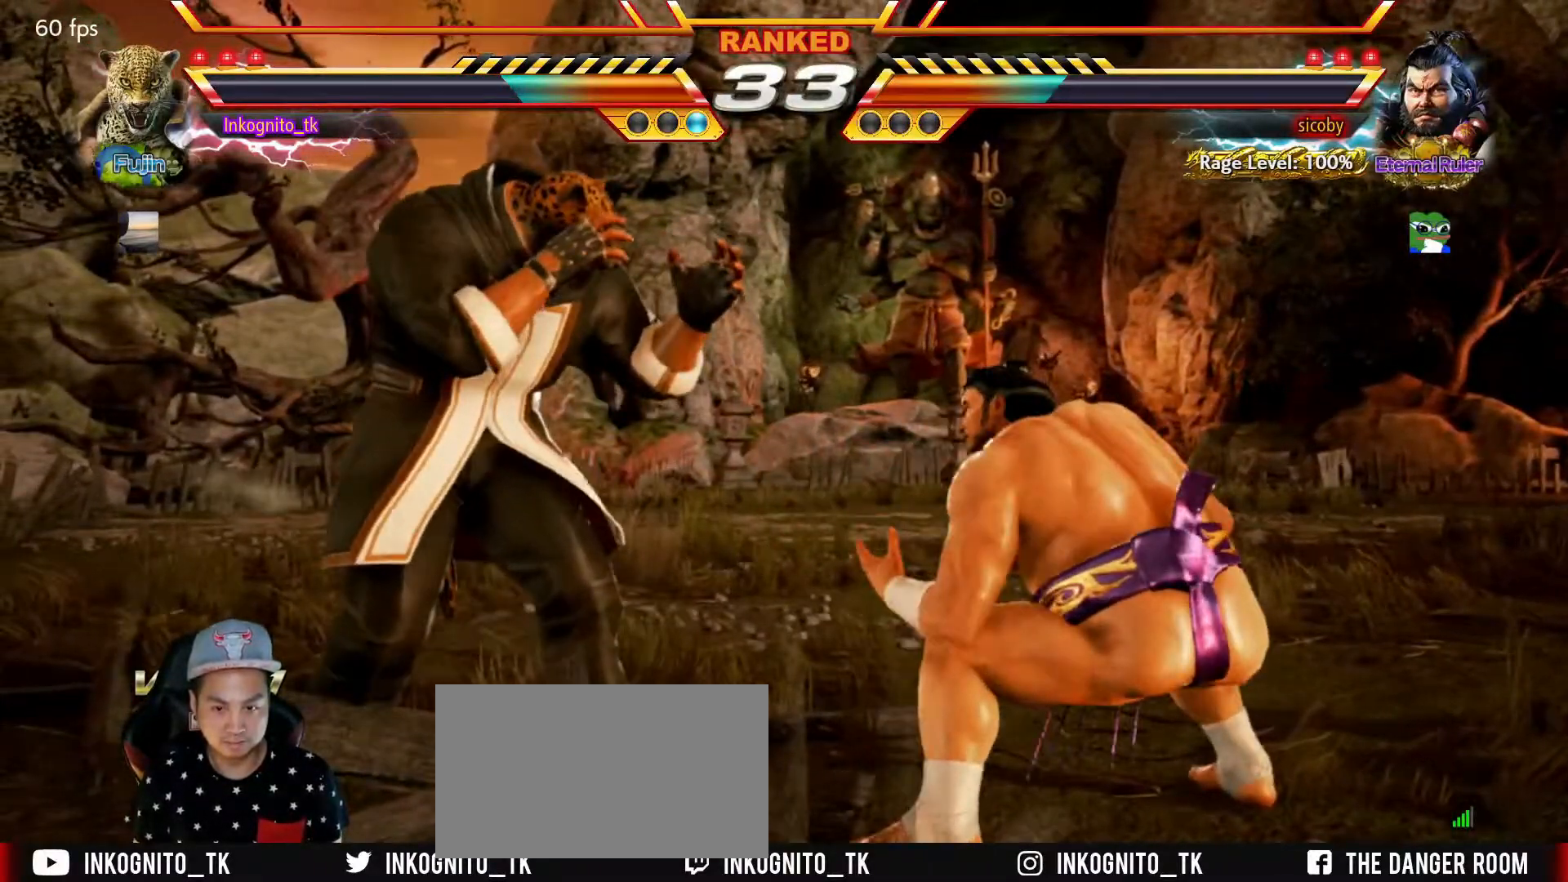
{"buttons": [], "left_stick": "center", "events": [[367, "left_stick", "right"], [450, "left_stick", "center"]]}
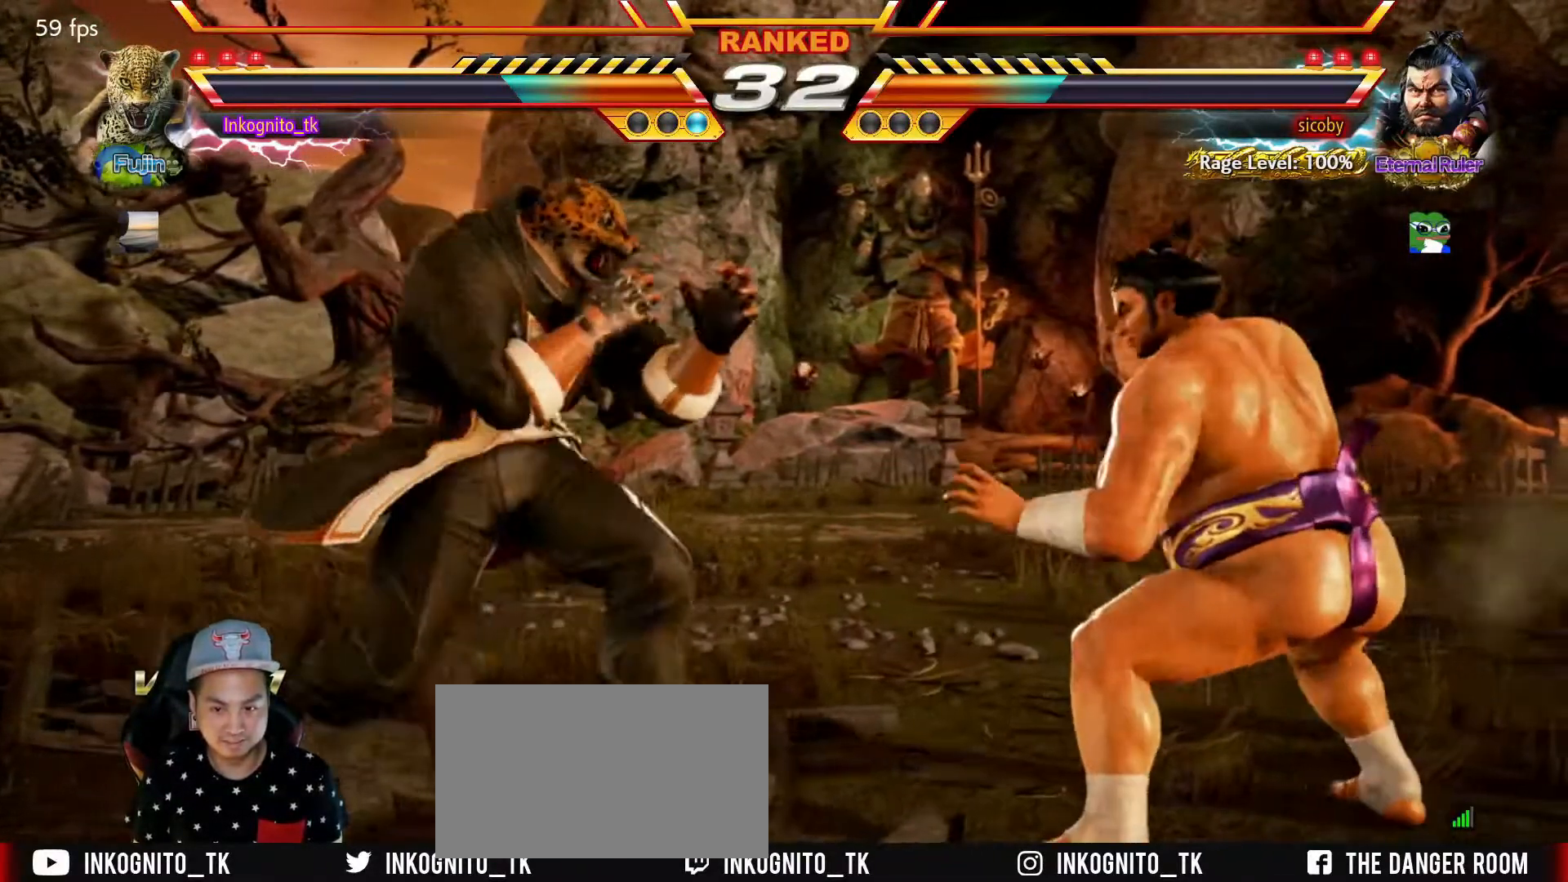
{"buttons": [], "left_stick": "down", "events": [[50, "left_stick", "right"], [133, "left_stick", "center"], [183, "SQUARE", "down"], [450, "SQUARE", "up"], [483, "left_stick", "down"]]}
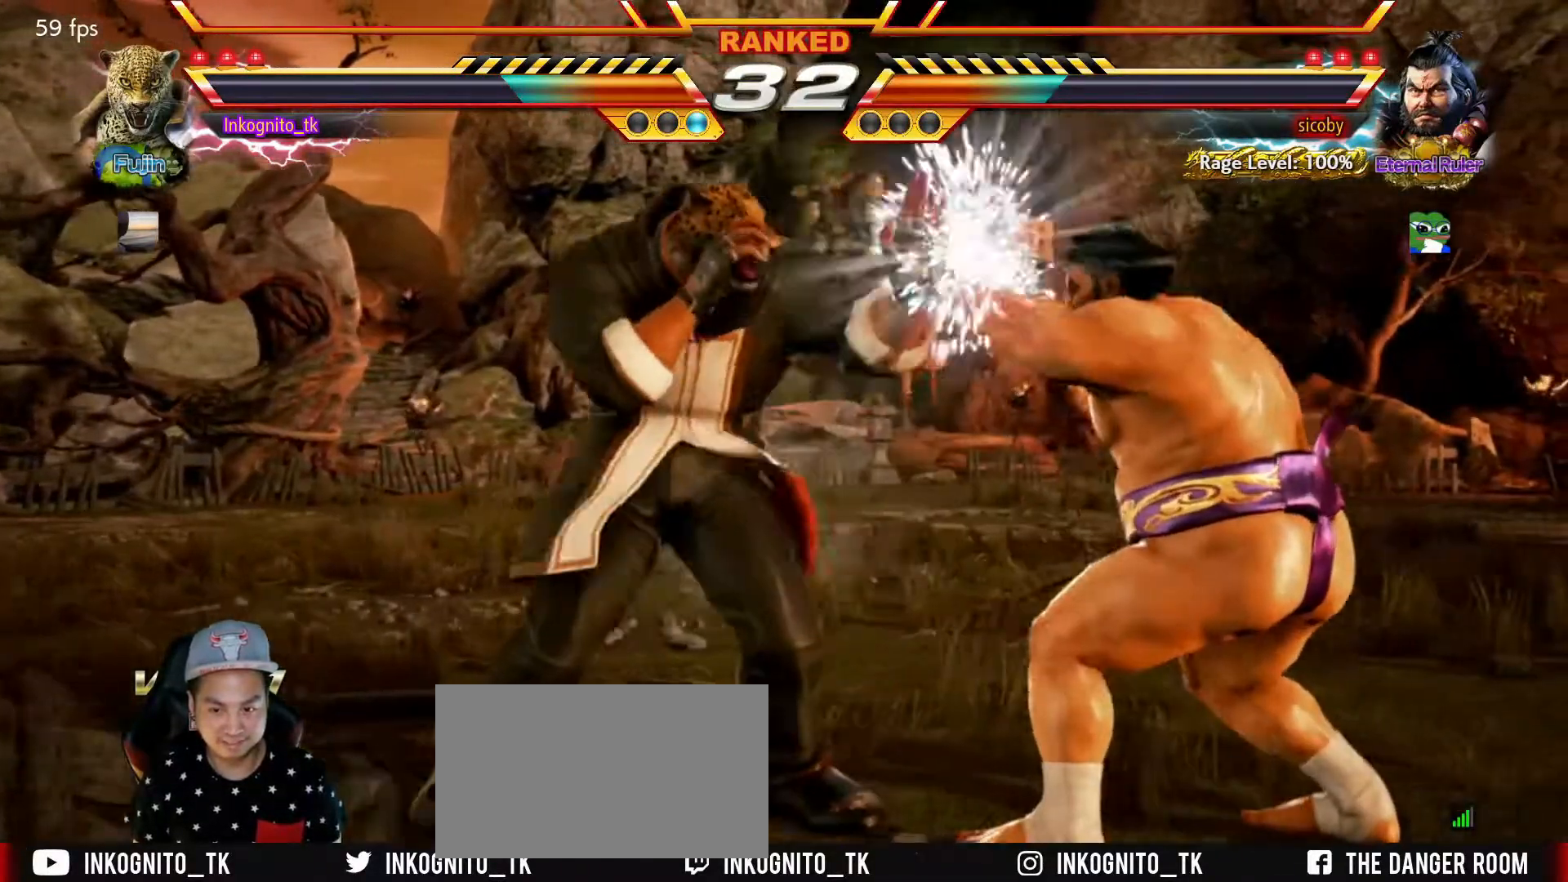
{"buttons": [], "left_stick": "center", "events": [[83, "CROSS", "down"], [150, "CROSS", "up"], [183, "left_stick", "center"], [283, "SQUARE", "down"], [333, "SQUARE", "up"]]}
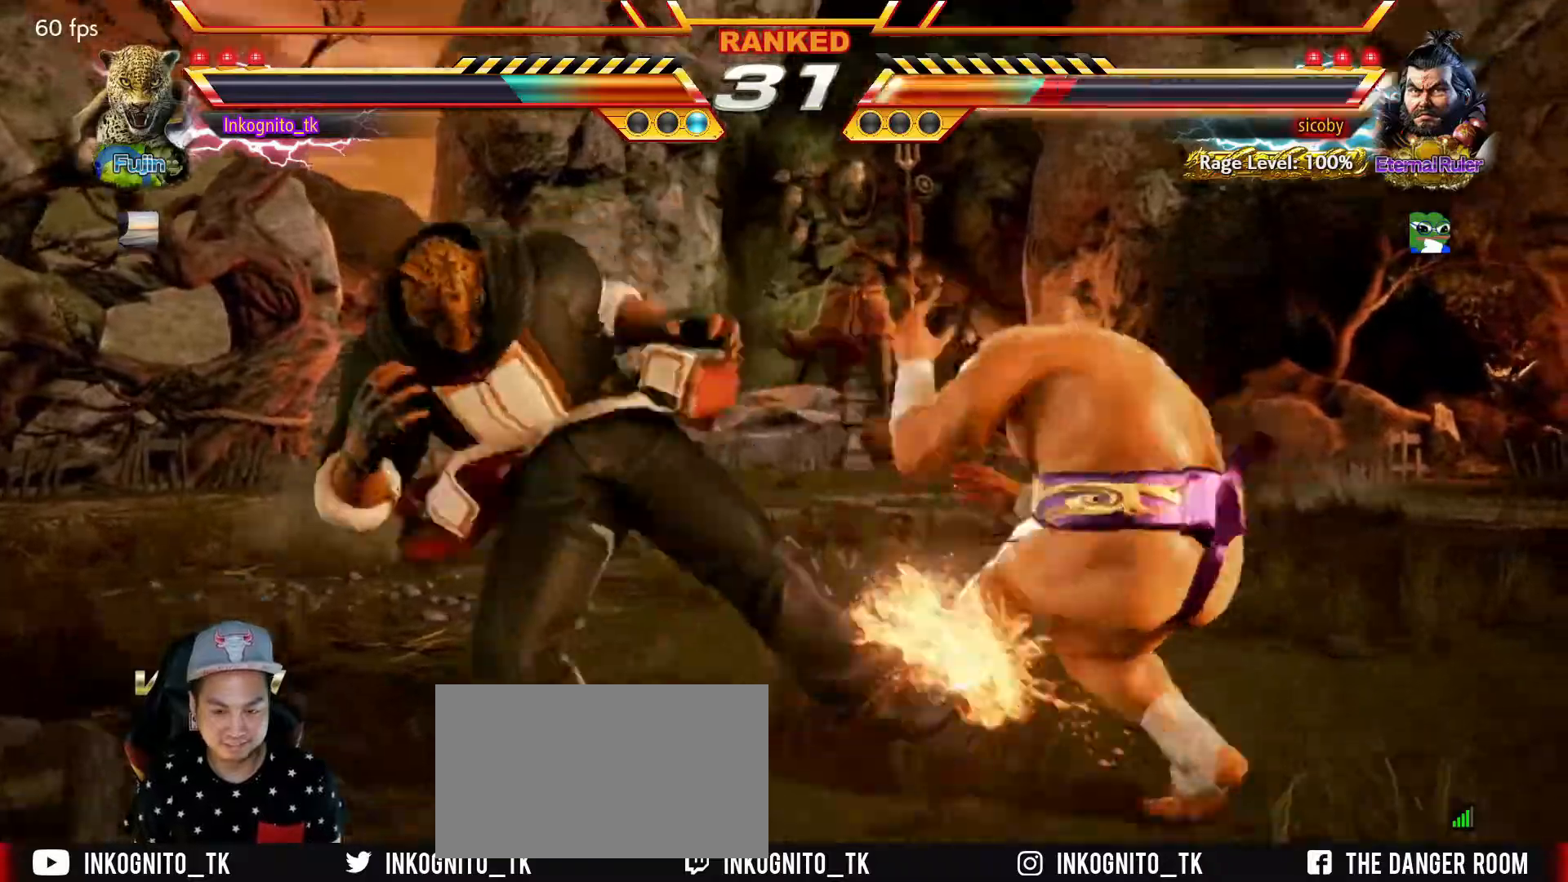
{"buttons": ["TRIANGLE"], "left_stick": "center", "events": [[234, "left_stick", "down"], [317, "left_stick", "center"], [484, "TRIANGLE", "down"]]}
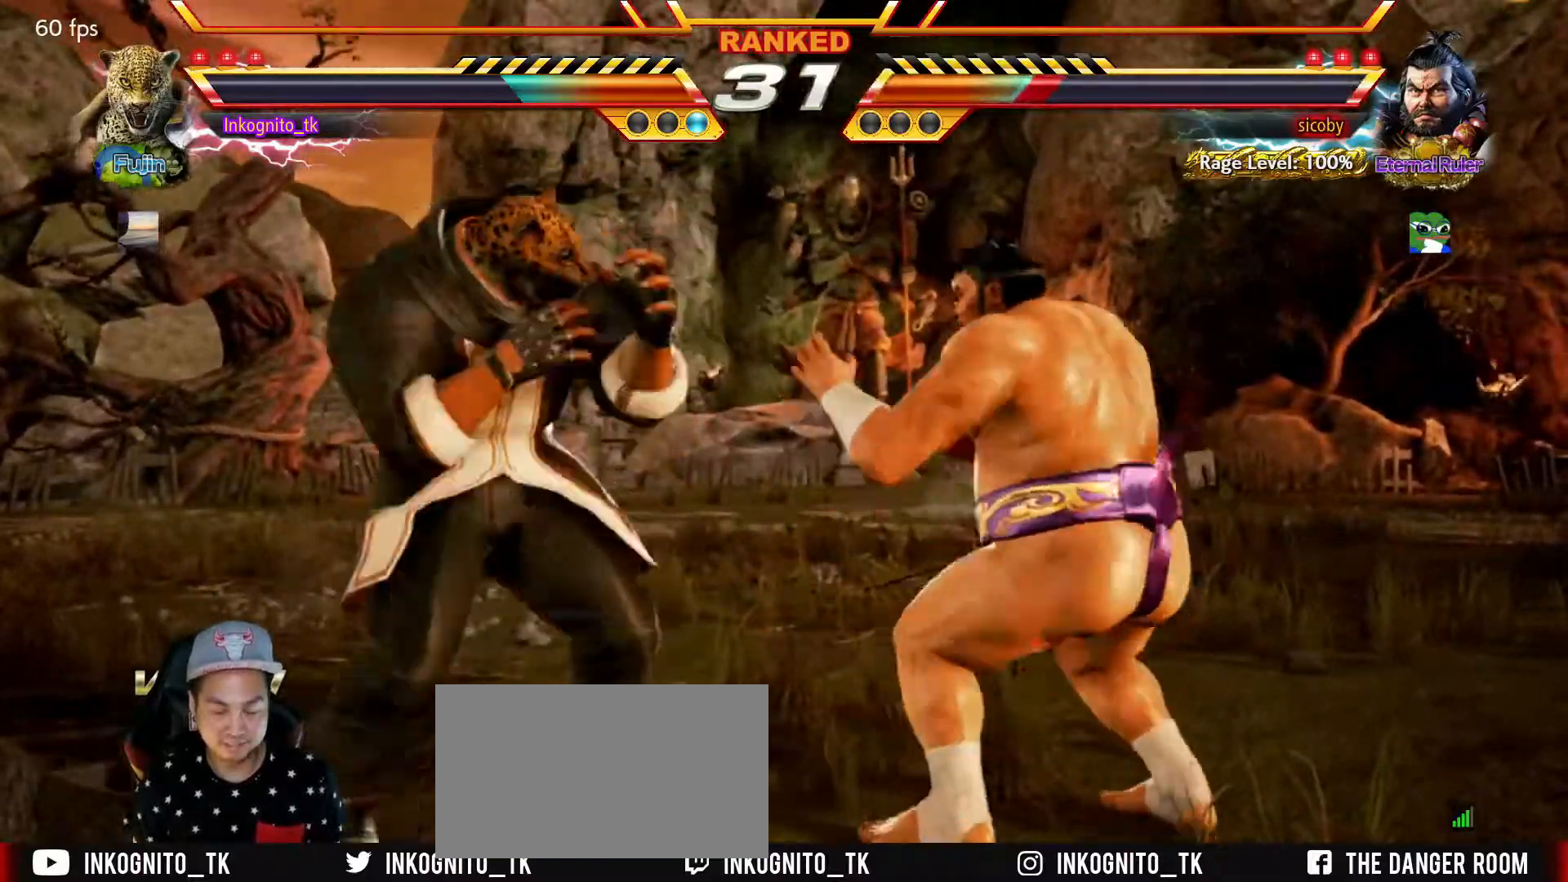
{"buttons": [], "left_stick": "center", "events": [[34, "TRIANGLE", "up"], [234, "SQUARE", "down"], [300, "SQUARE", "up"]]}
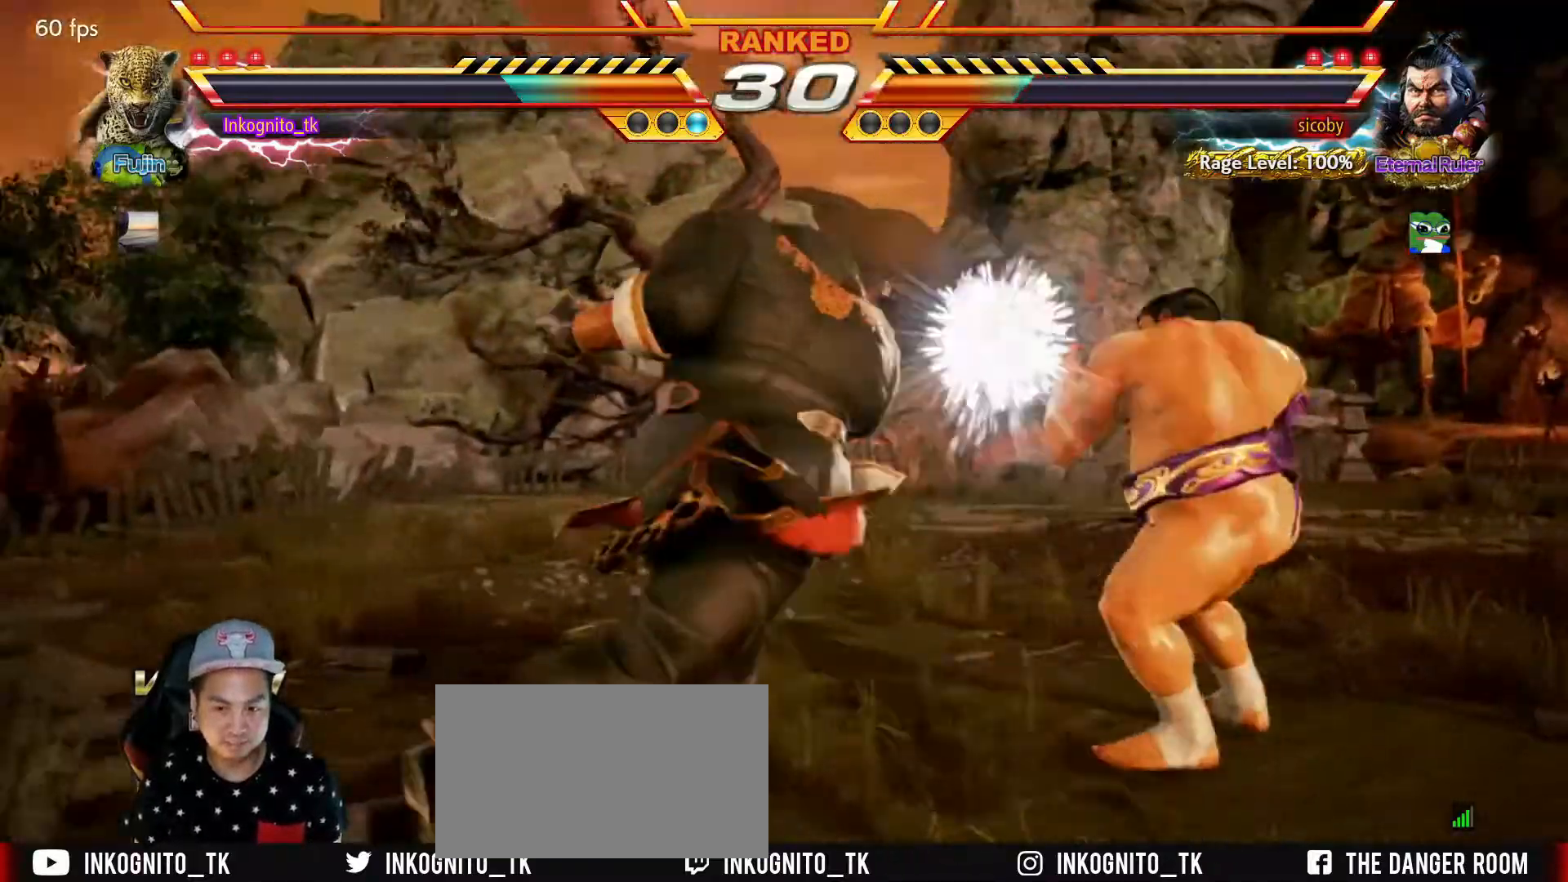
{"buttons": ["SQUARE"], "left_stick": "down-left", "events": [[300, "left_stick", "down-left"], [350, "SQUARE", "down"]]}
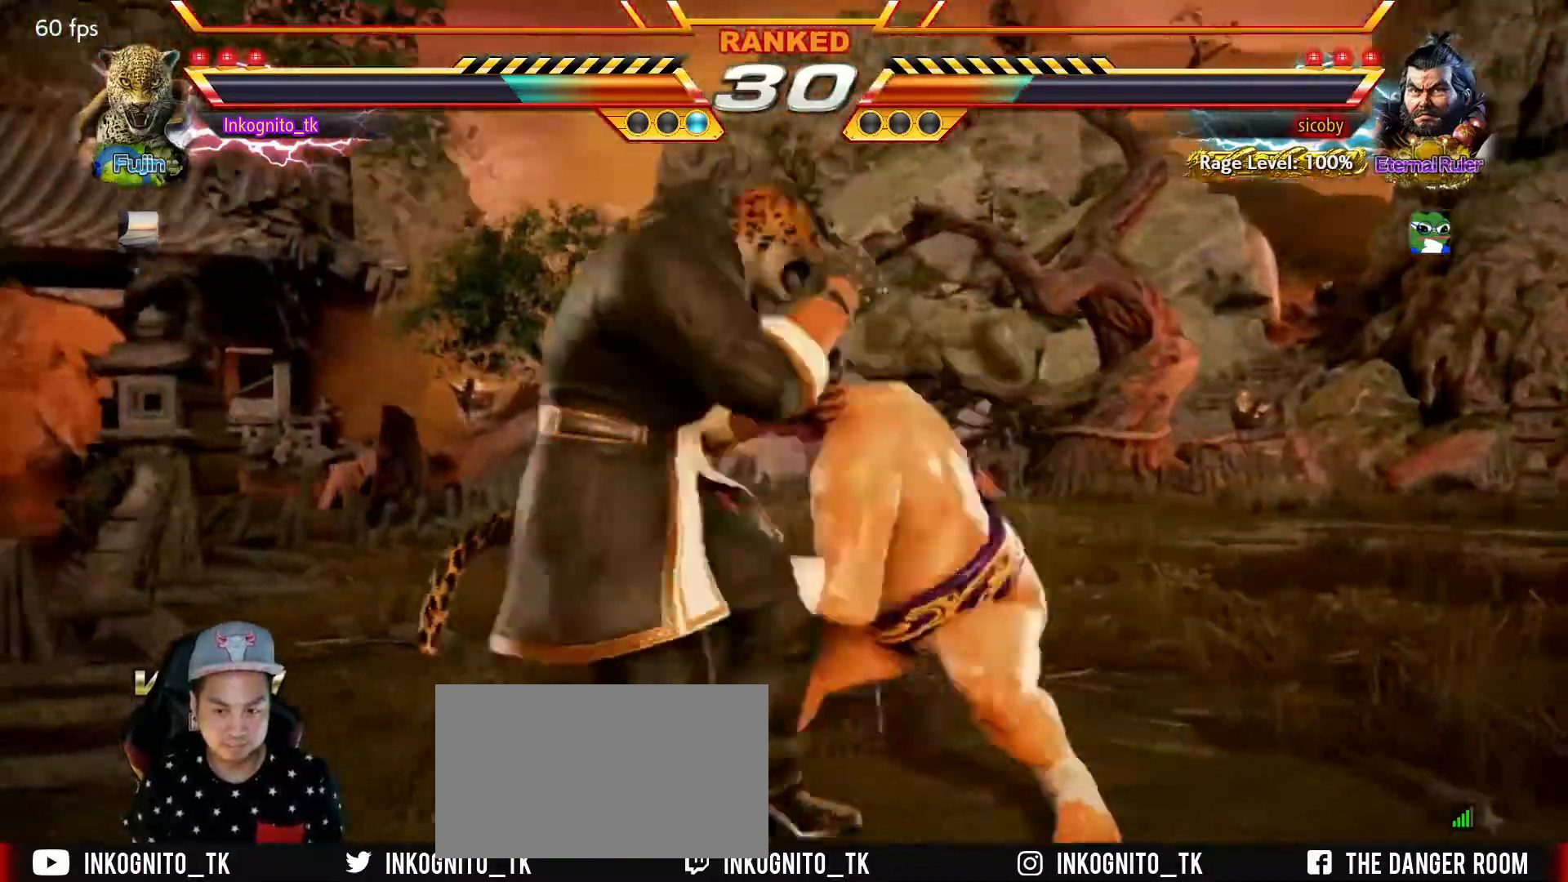
{"buttons": [], "left_stick": "center", "events": [[367, "SQUARE", "up"], [400, "left_stick", "center"]]}